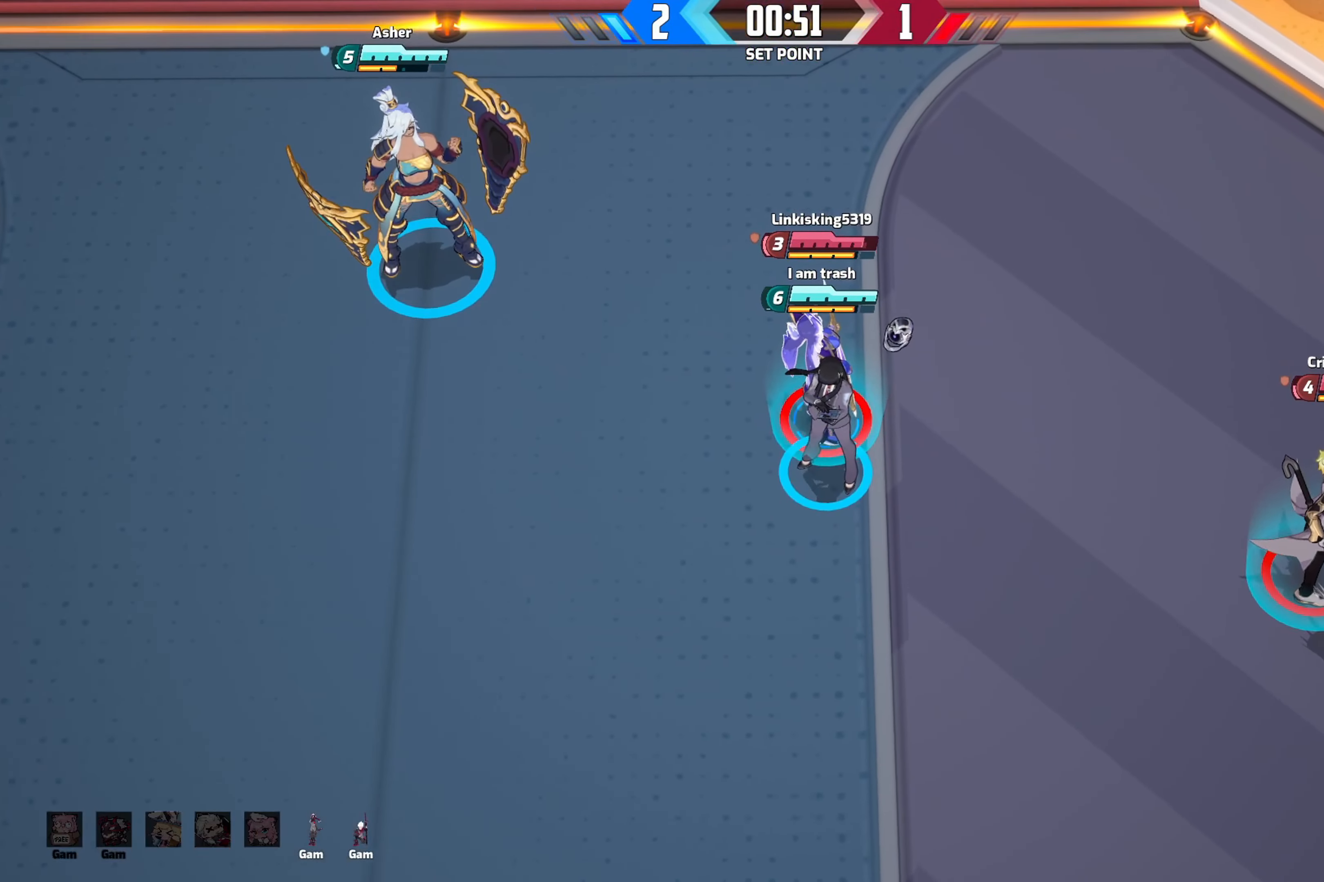
Gameplay with a controller (Xbox layout); each line is a JSON object with the inputs held at the frame after it. "events" lists button and stick changes between this image and that frame as [ms after this image, input, new state], when the widget could be followed in between.
{"buttons": ["Y"], "left_stick": "left", "right_stick": "center", "events": [[367, "left_stick", "left"]]}
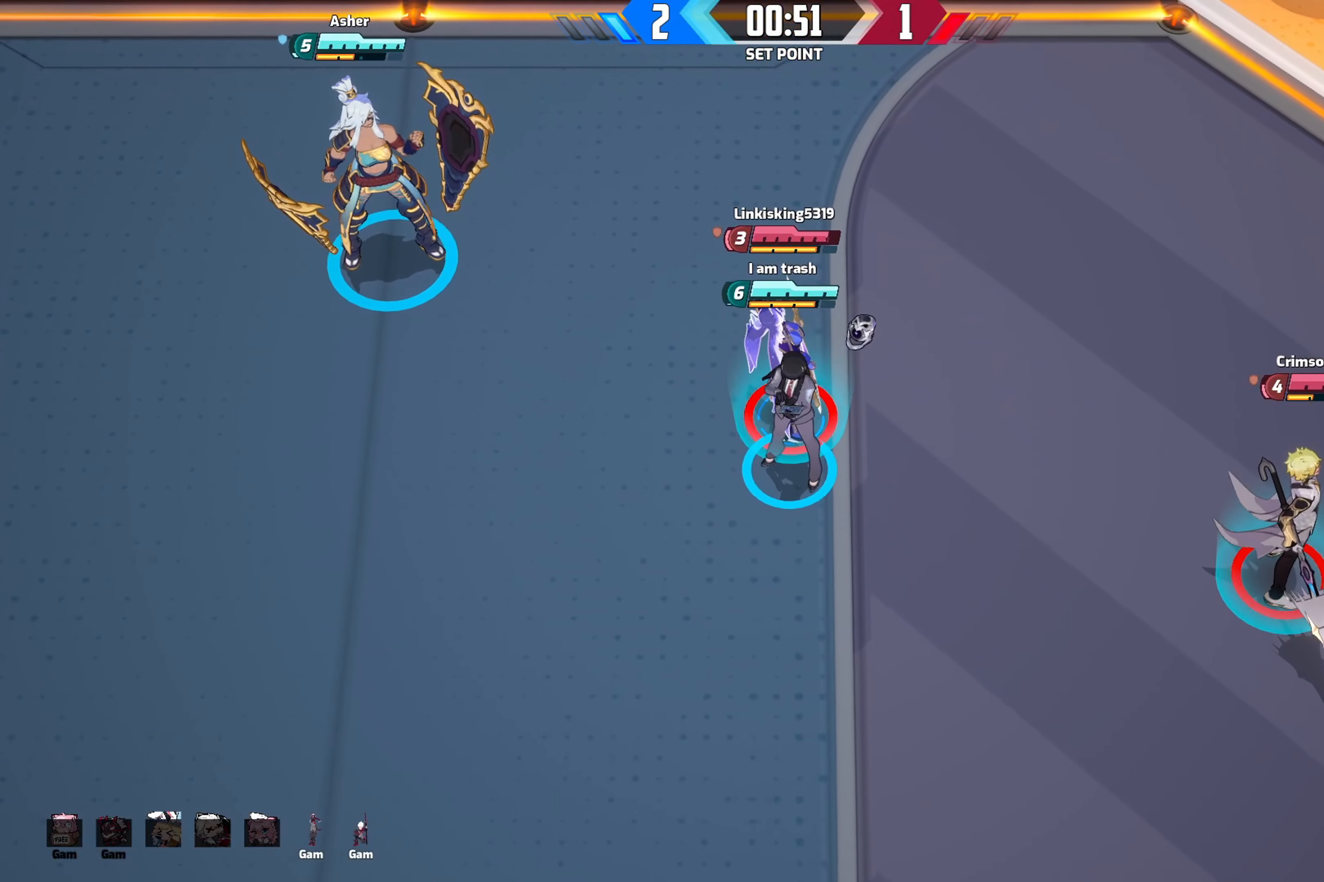
{"buttons": ["Y"], "left_stick": "up-left", "right_stick": "center", "events": [[34, "left_stick", "up-left"]]}
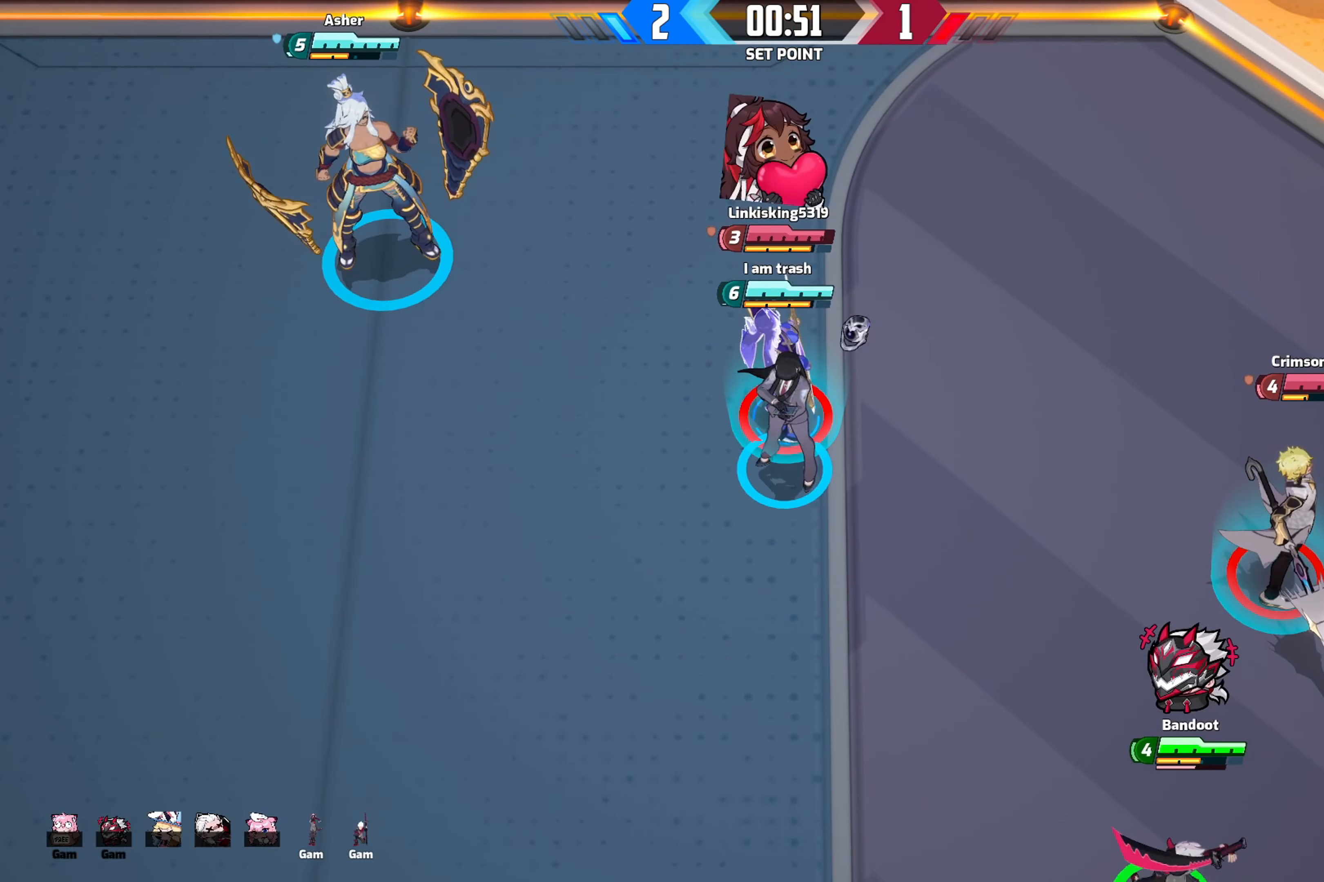
{"buttons": ["Y"], "left_stick": "up-left", "right_stick": "center", "events": []}
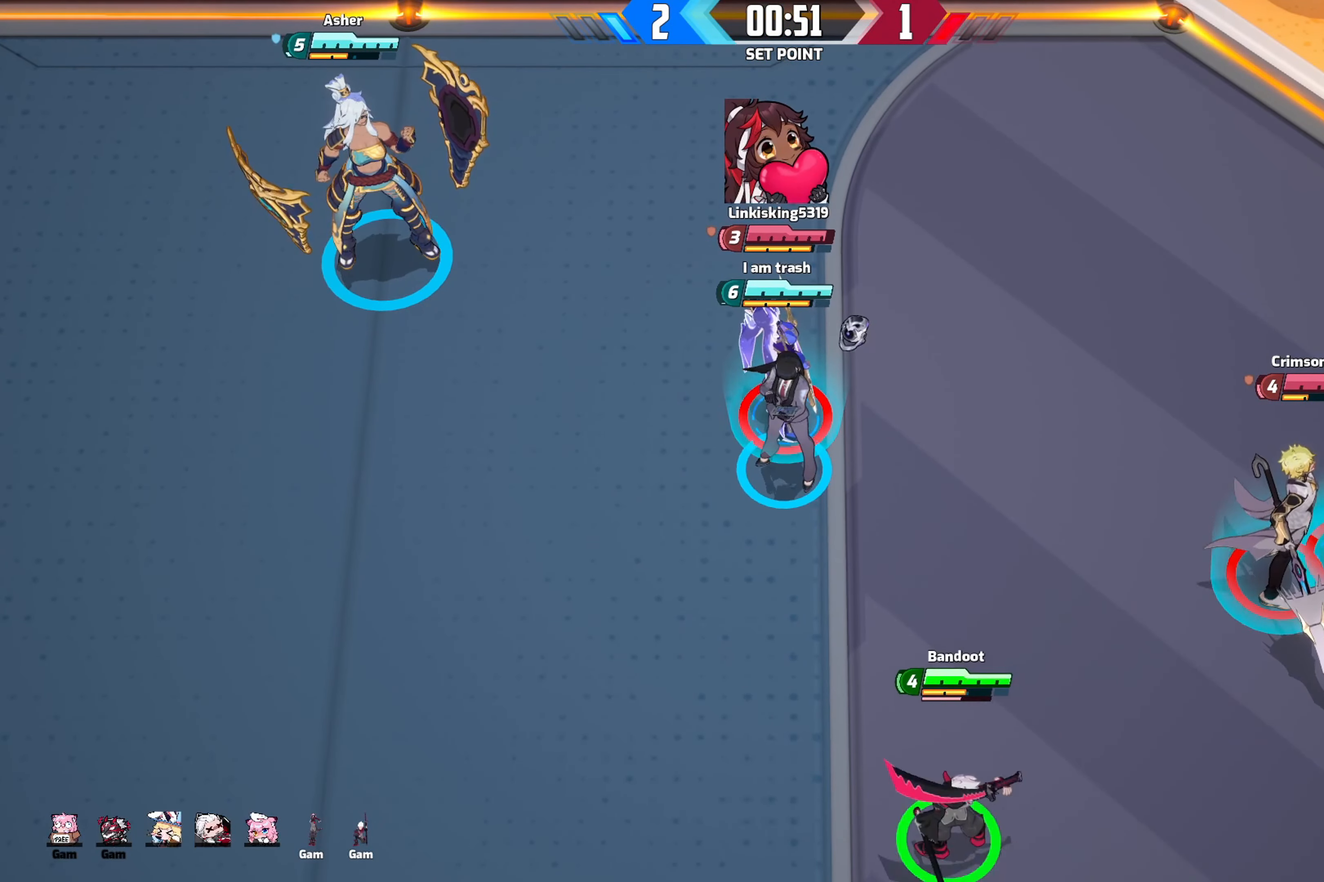
{"buttons": ["Y"], "left_stick": "up-left", "right_stick": "center", "events": []}
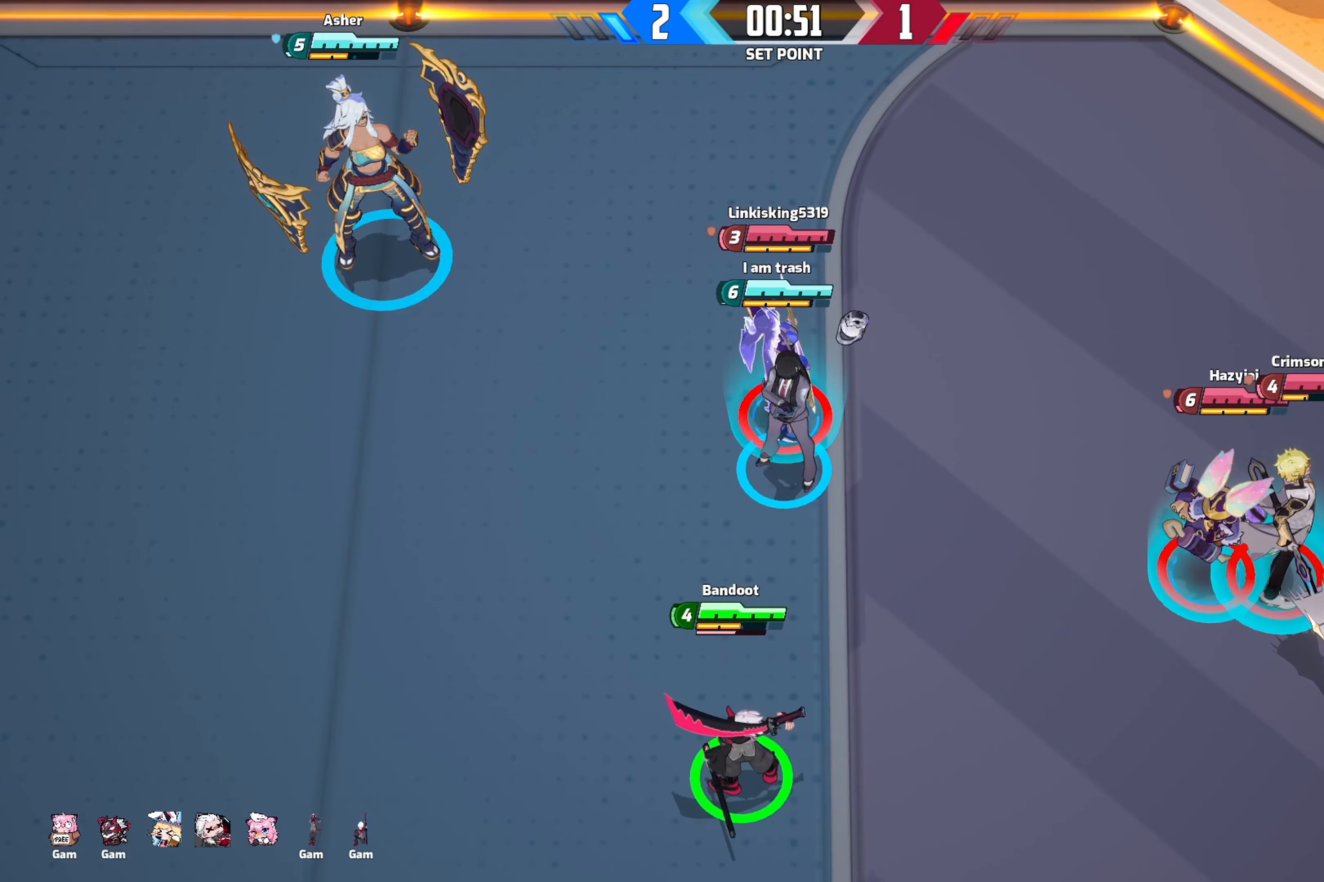
{"buttons": ["Y"], "left_stick": "up-left", "right_stick": "center", "events": []}
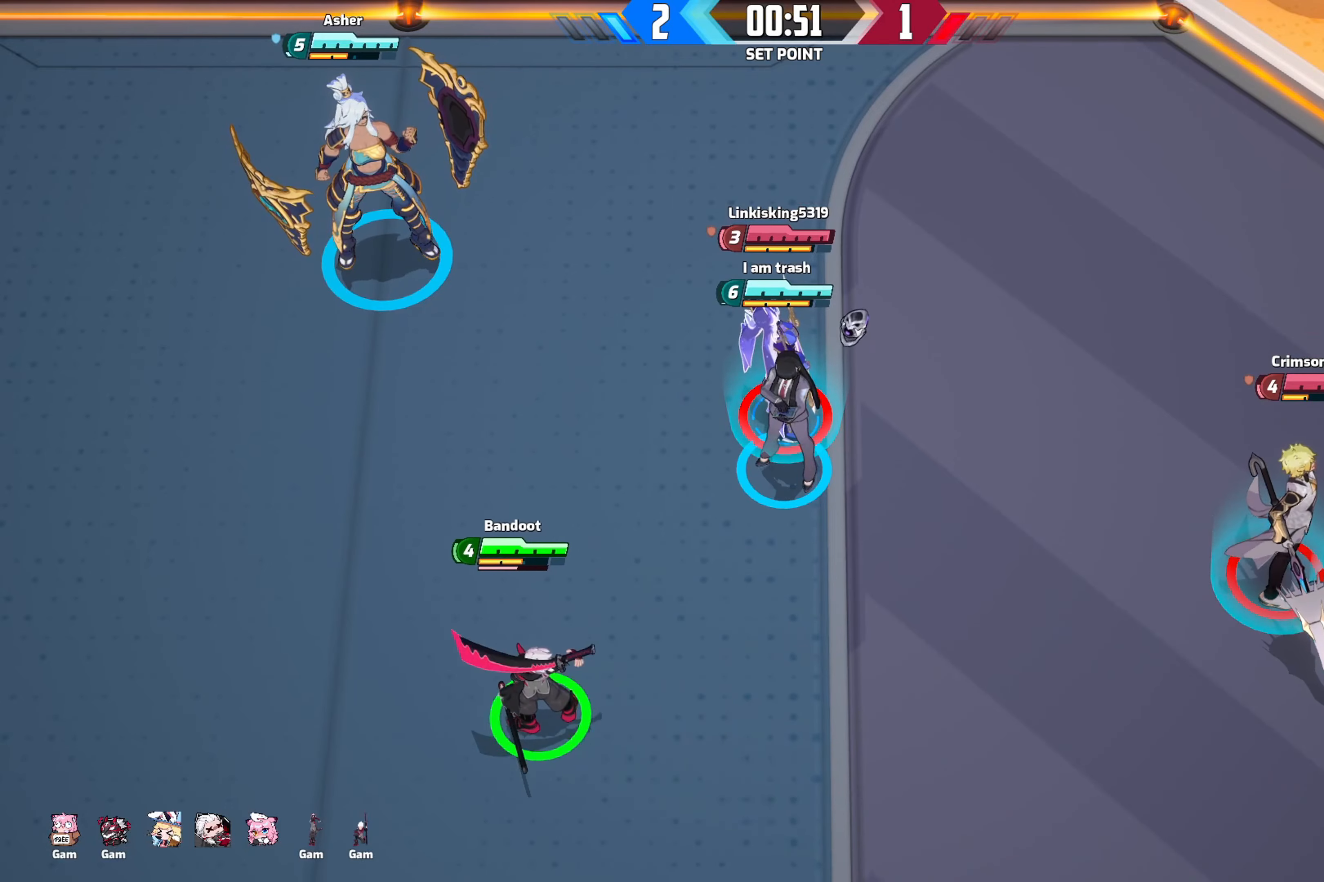
{"buttons": ["Y"], "left_stick": "up-left", "right_stick": "center", "events": []}
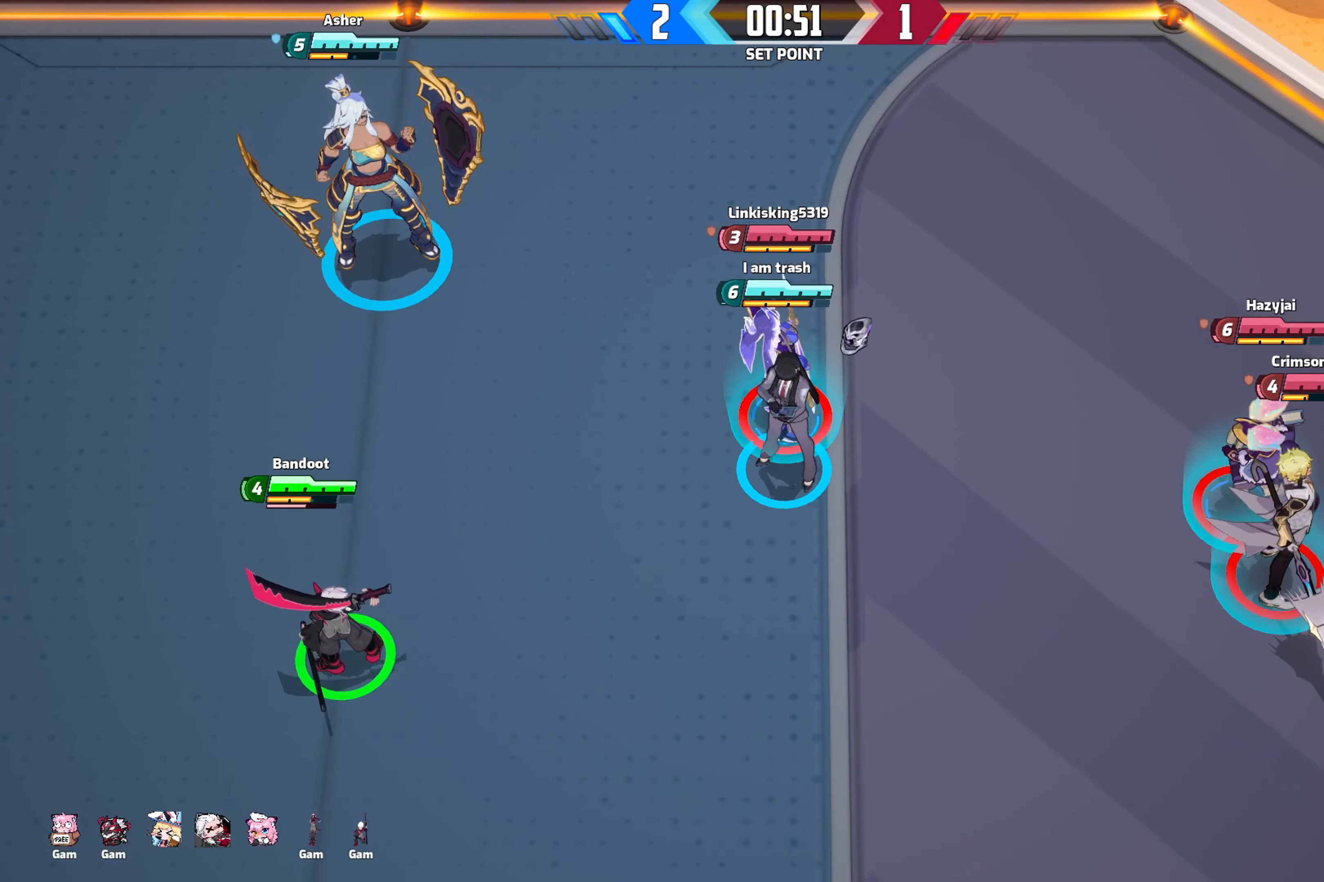
{"buttons": ["Y"], "left_stick": "up-left", "right_stick": "center", "events": []}
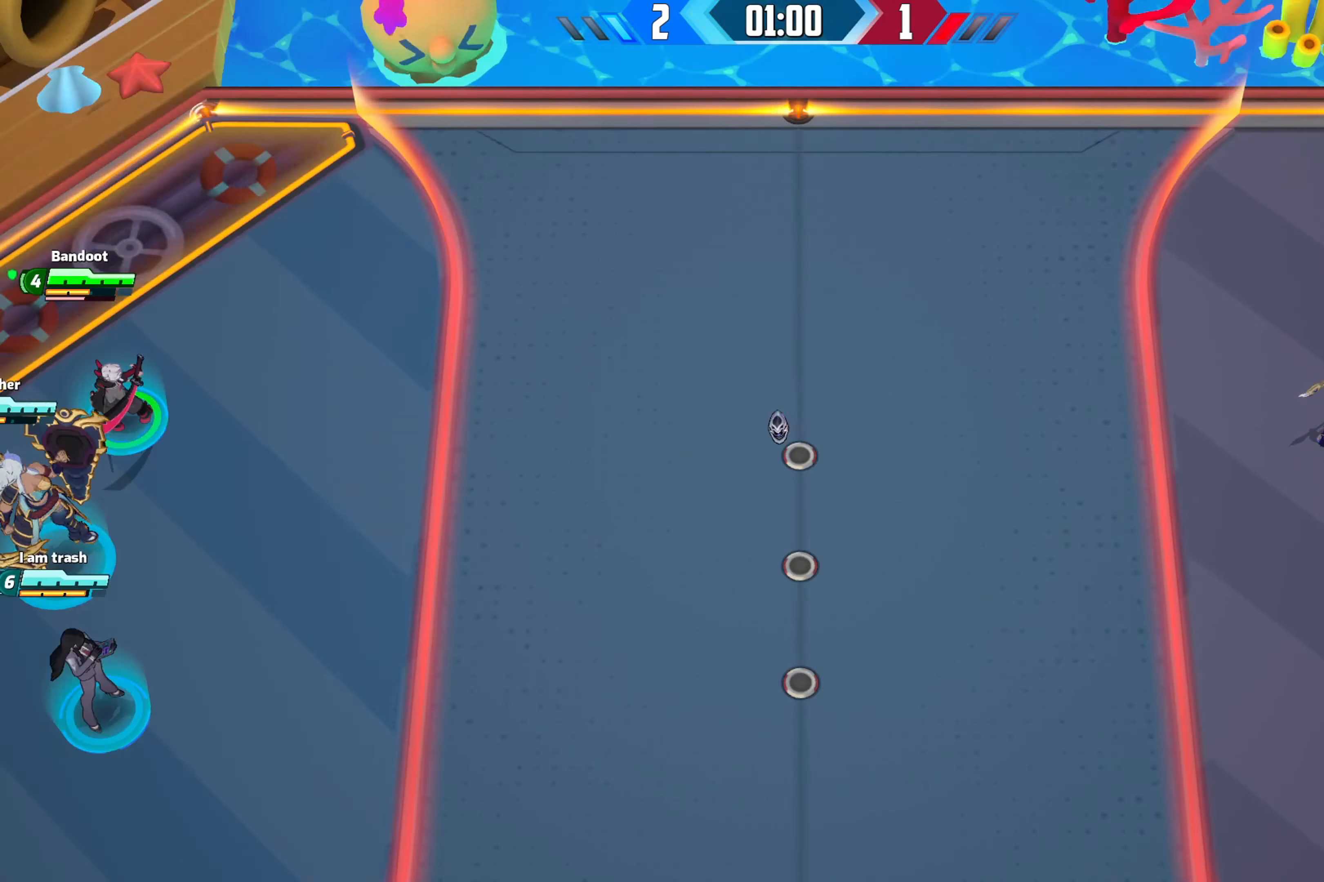
{"buttons": ["Y"], "left_stick": "up-left", "right_stick": "center", "events": []}
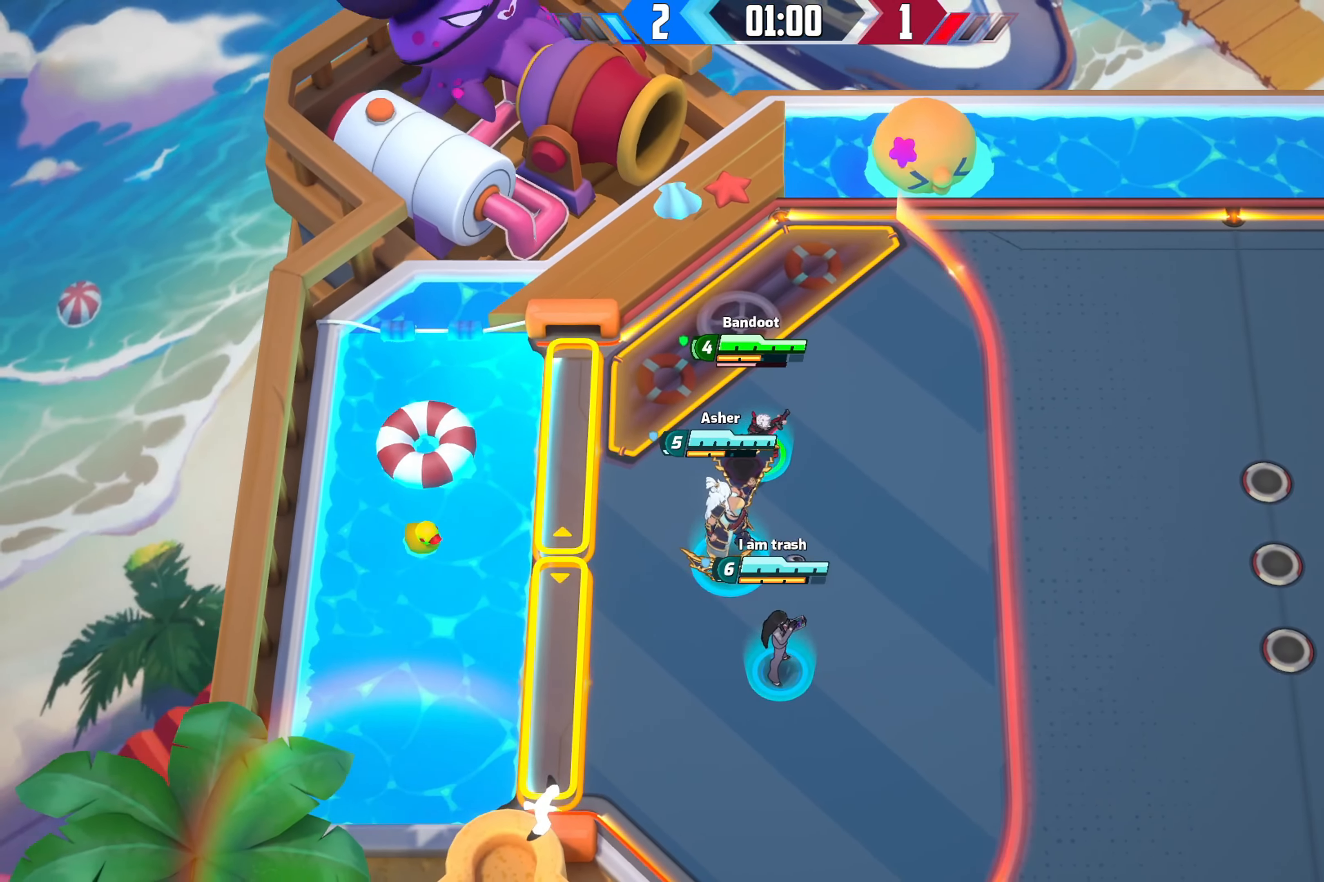
{"buttons": ["Y"], "left_stick": "up-left", "right_stick": "center", "events": []}
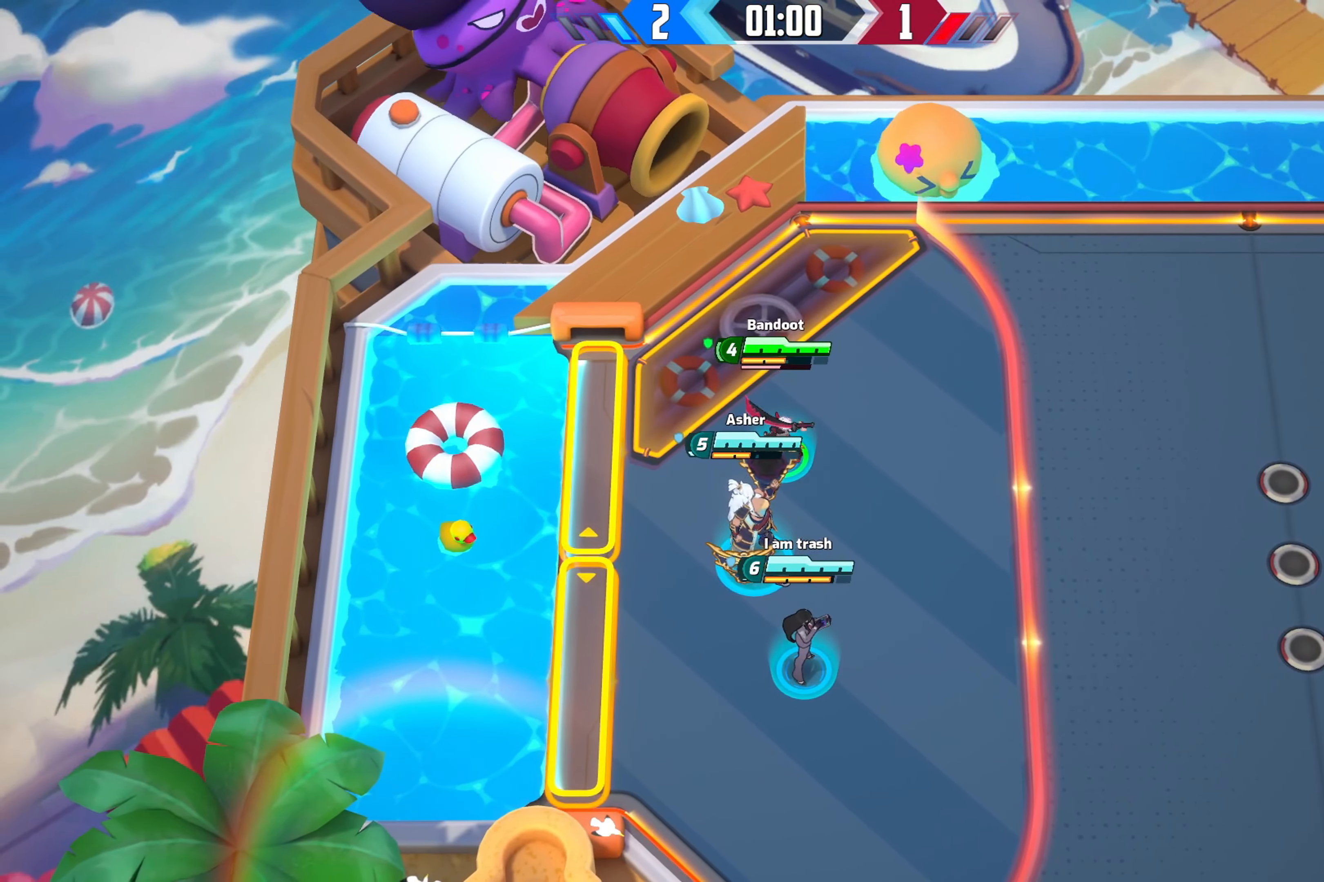
{"buttons": [], "left_stick": "down-left", "right_stick": "center", "events": [[116, "left_stick", "up-right"], [233, "left_stick", "down-right"], [433, "left_stick", "down-left"], [466, "Y", "up"]]}
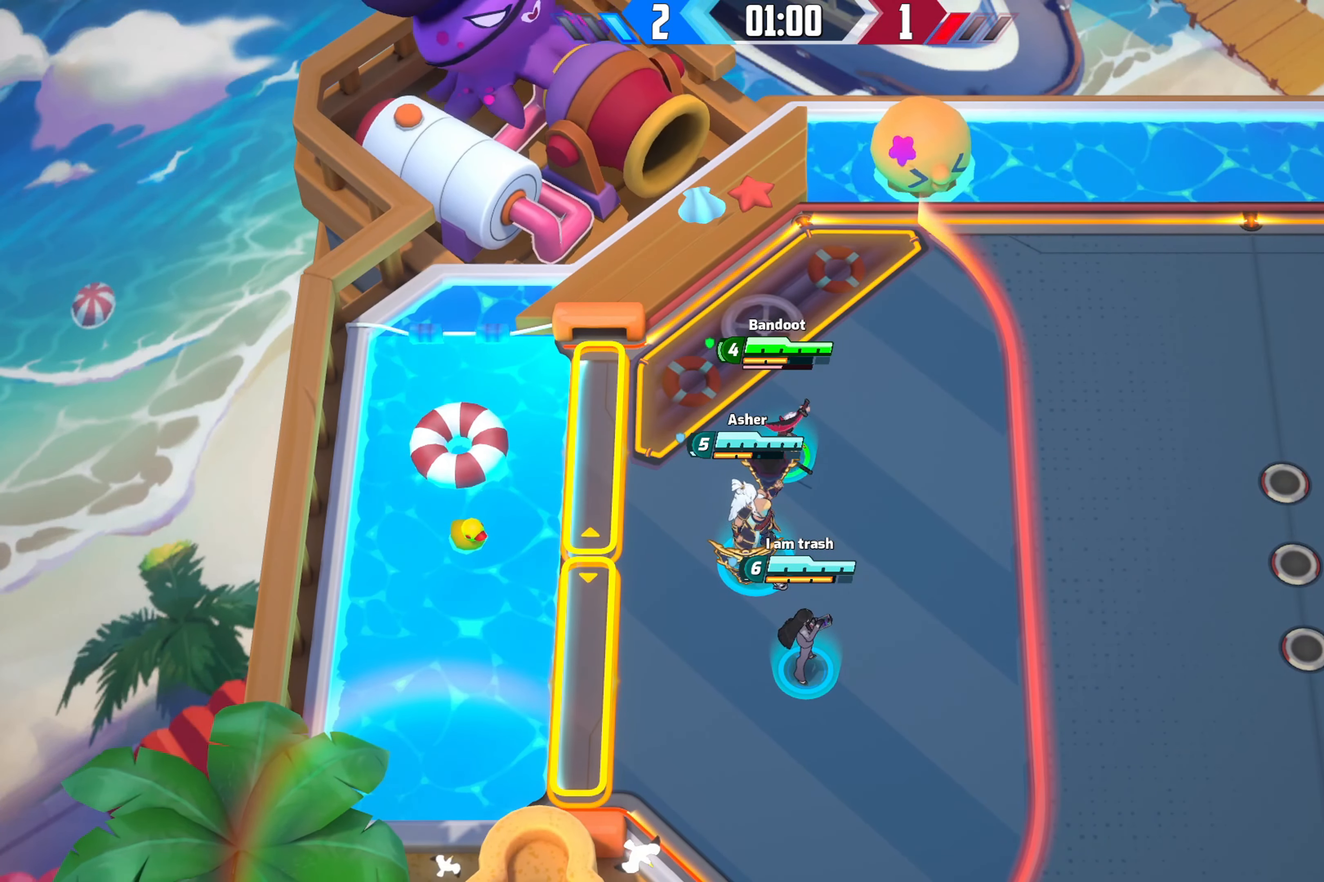
{"buttons": [], "left_stick": "up-right", "right_stick": "center", "events": [[66, "left_stick", "up-left"], [200, "left_stick", "up-right"]]}
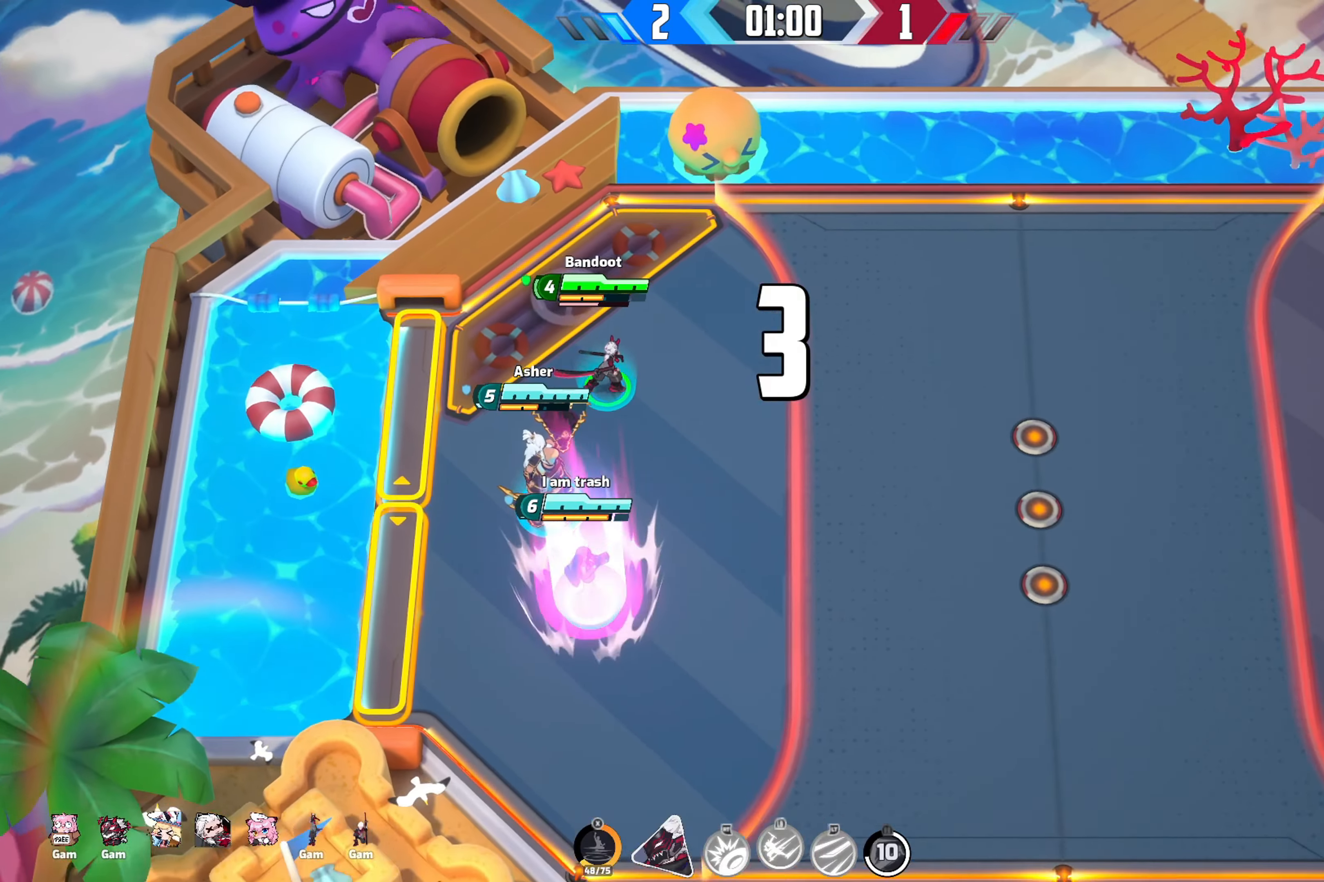
{"buttons": [], "left_stick": "up-right", "right_stick": "center", "events": []}
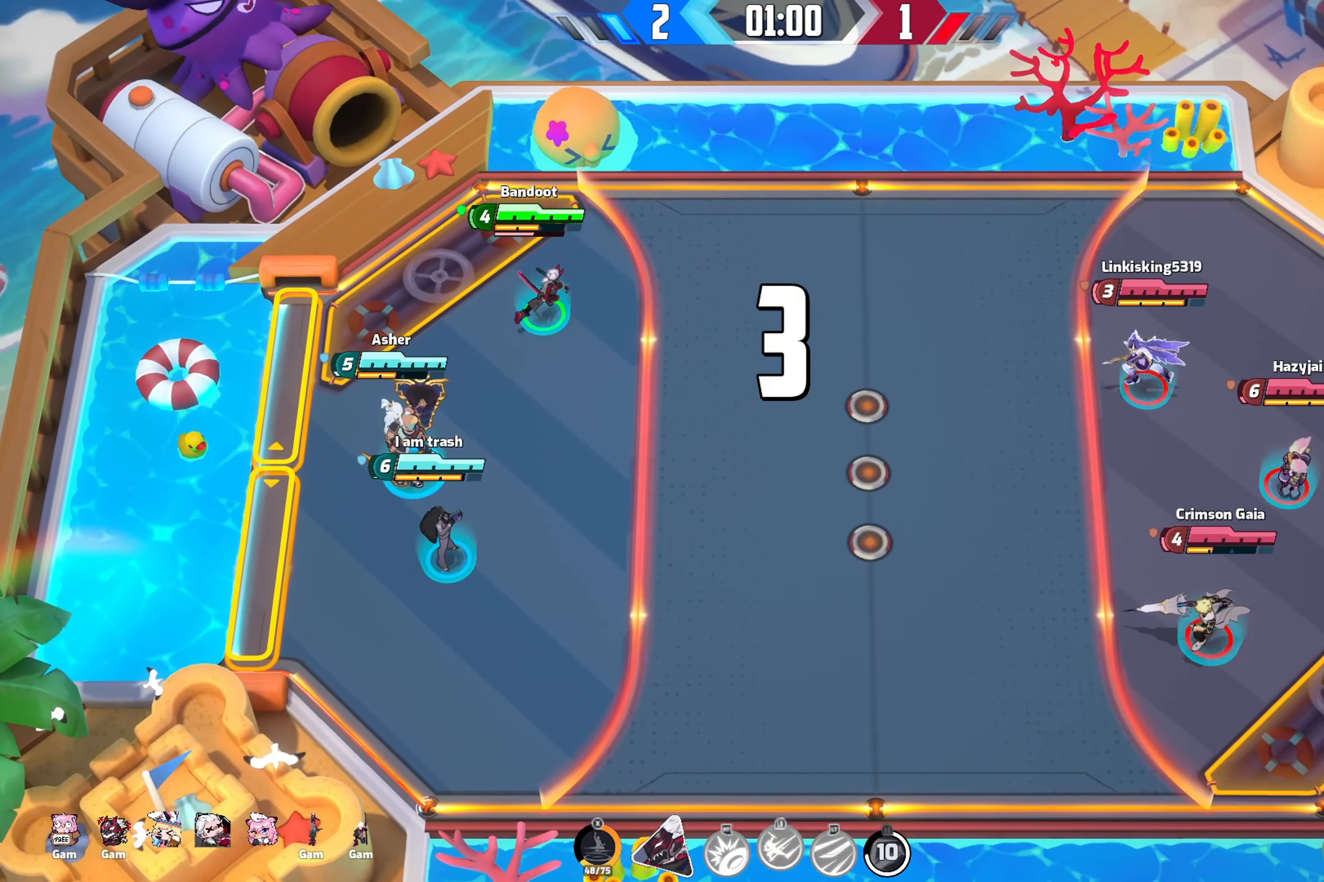
{"buttons": ["Y"], "left_stick": "center", "right_stick": "center", "events": [[166, "Y", "down"], [250, "left_stick", "right"], [416, "left_stick", "center"]]}
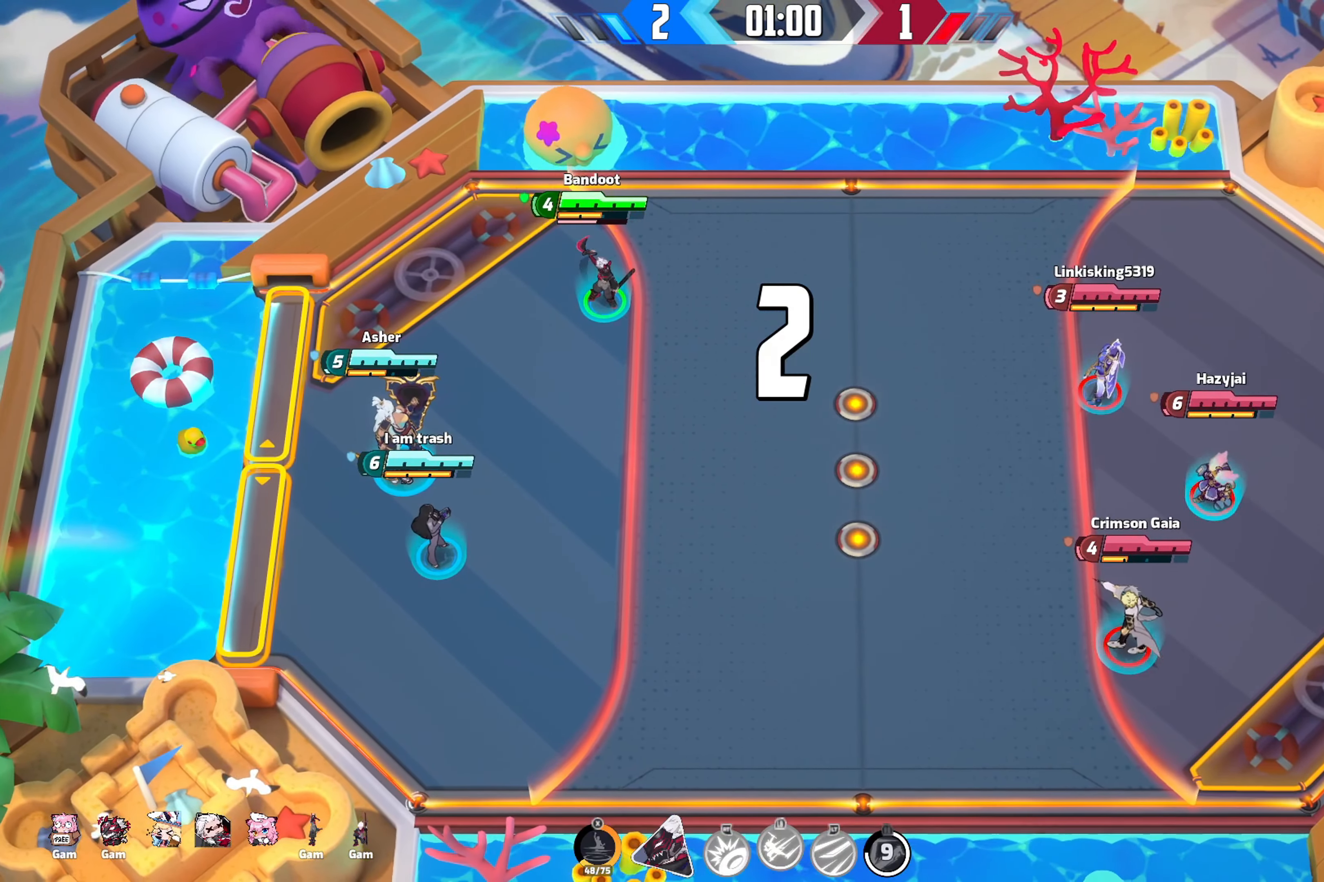
{"buttons": [], "left_stick": "center", "right_stick": "center", "events": [[383, "Y", "up"]]}
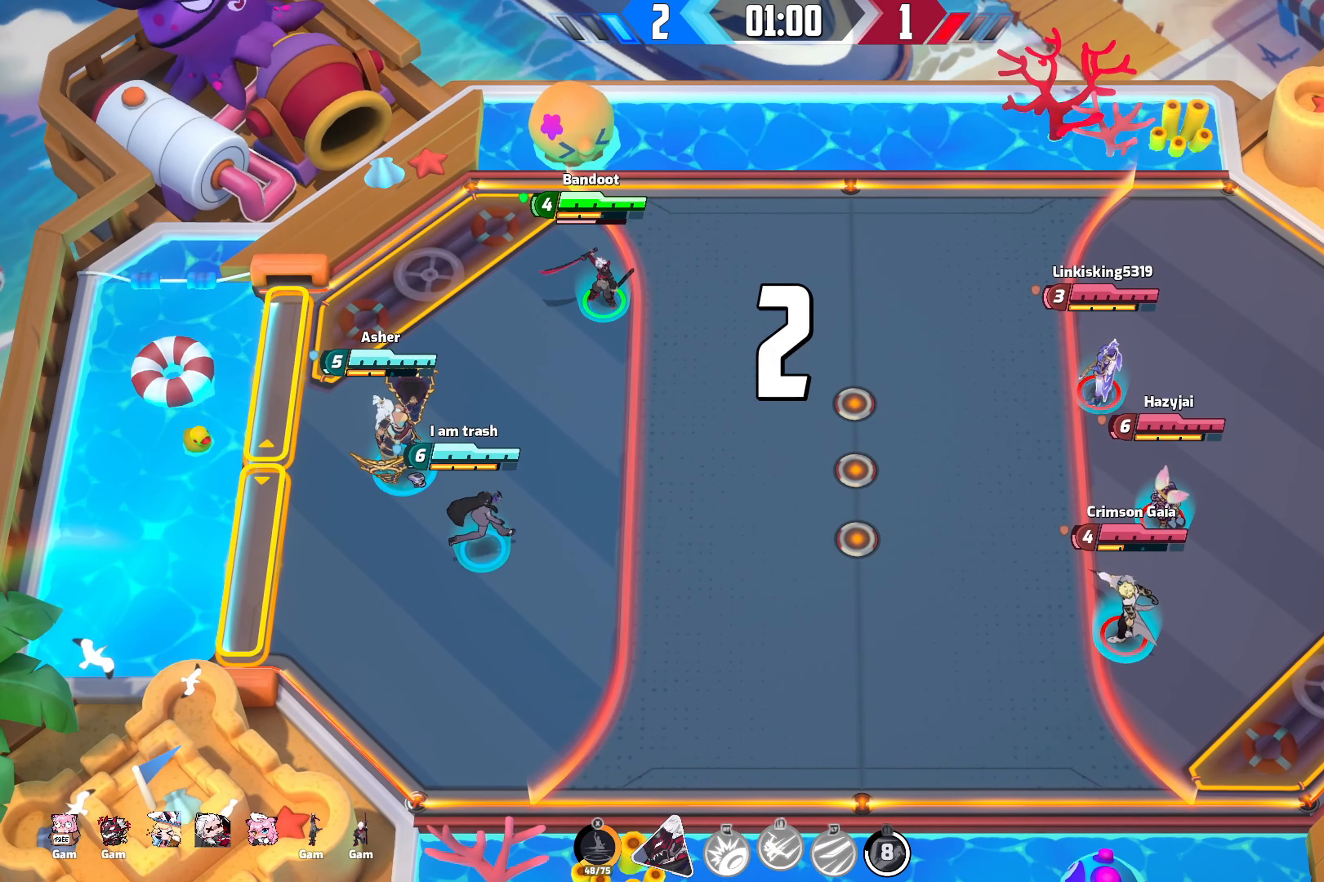
{"buttons": ["Y"], "left_stick": "center", "right_stick": "center", "events": [[417, "Y", "down"]]}
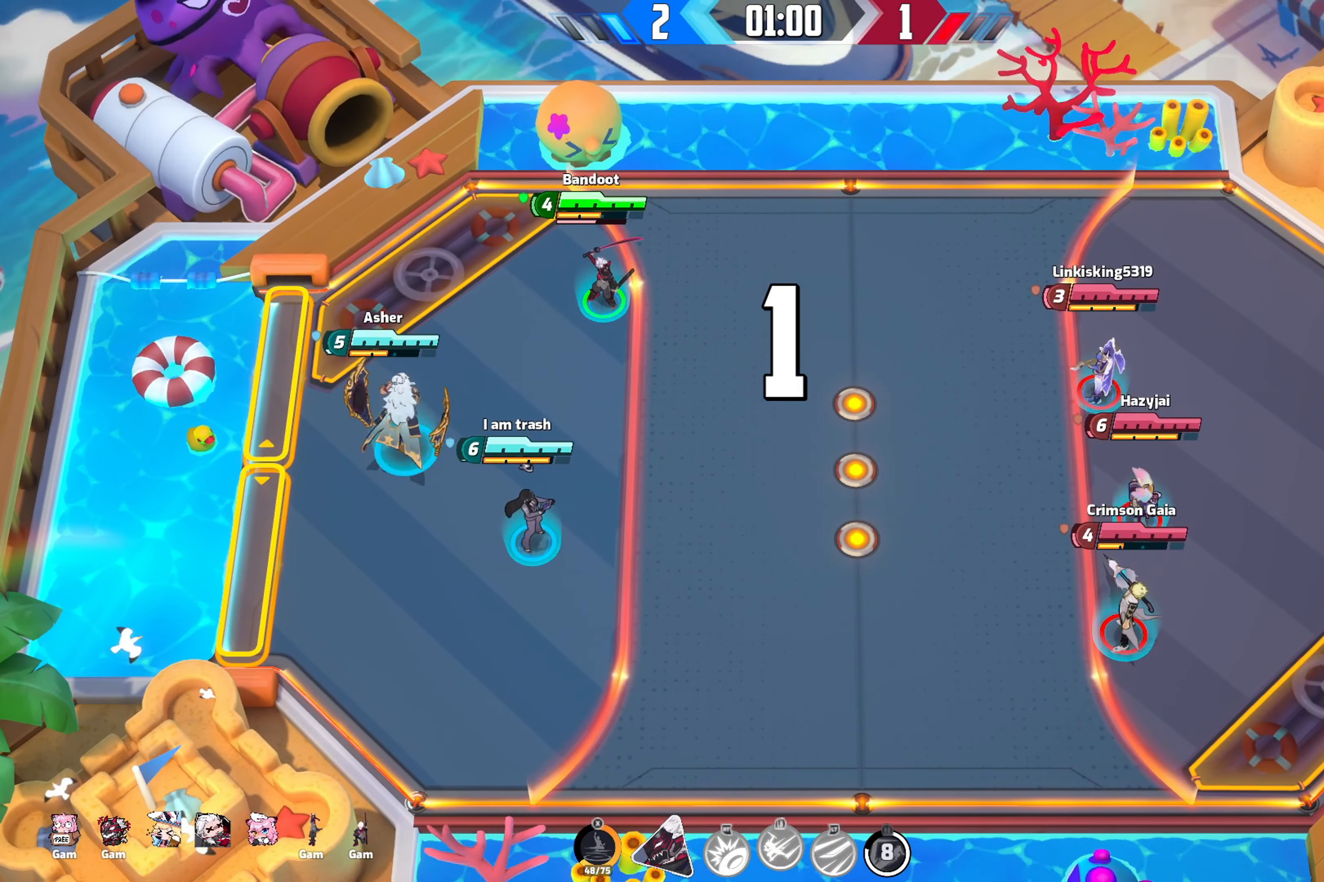
{"buttons": [], "left_stick": "center", "right_stick": "center", "events": [[33, "Y", "up"]]}
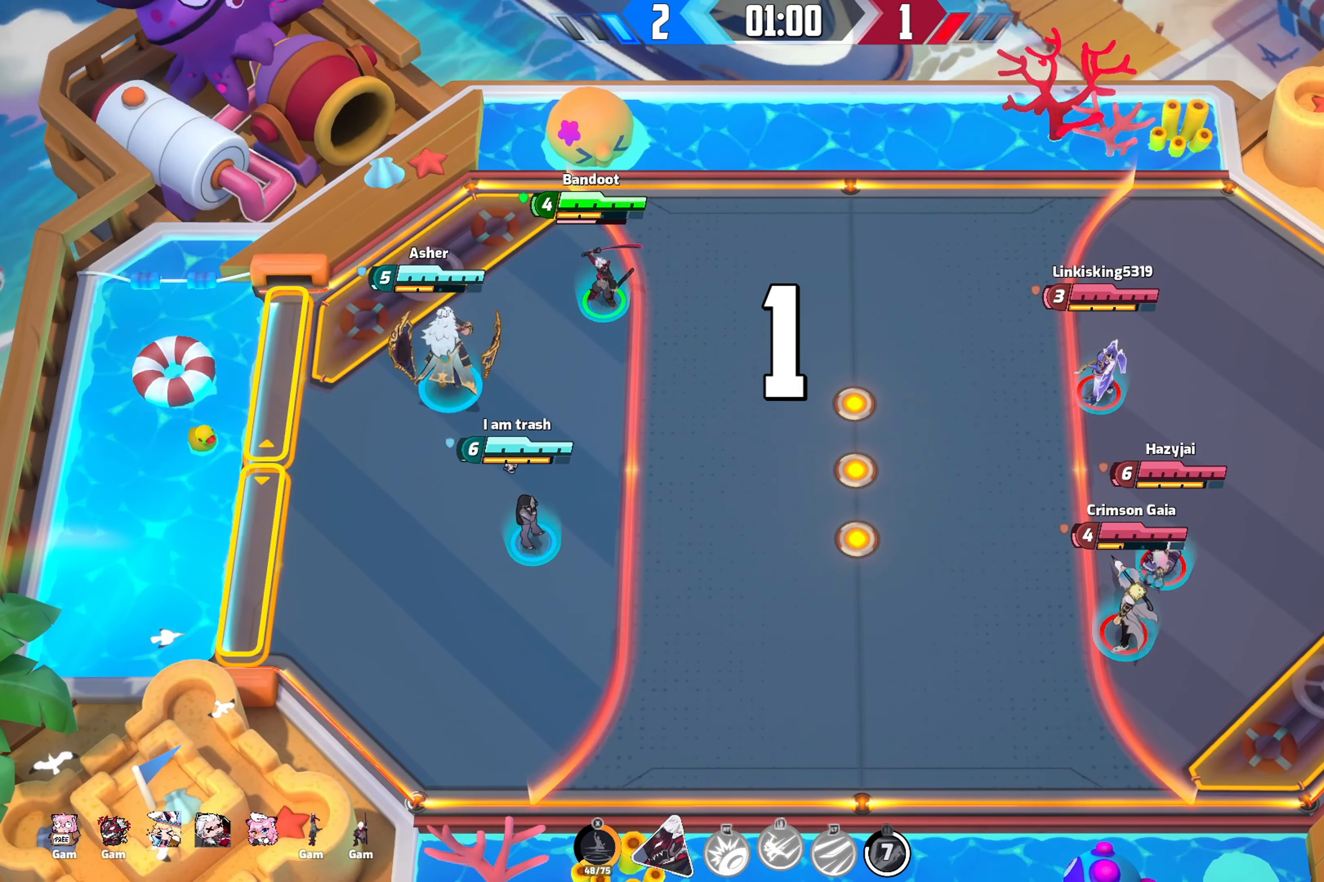
{"buttons": [], "left_stick": "right", "right_stick": "center", "events": [[67, "left_stick", "right"]]}
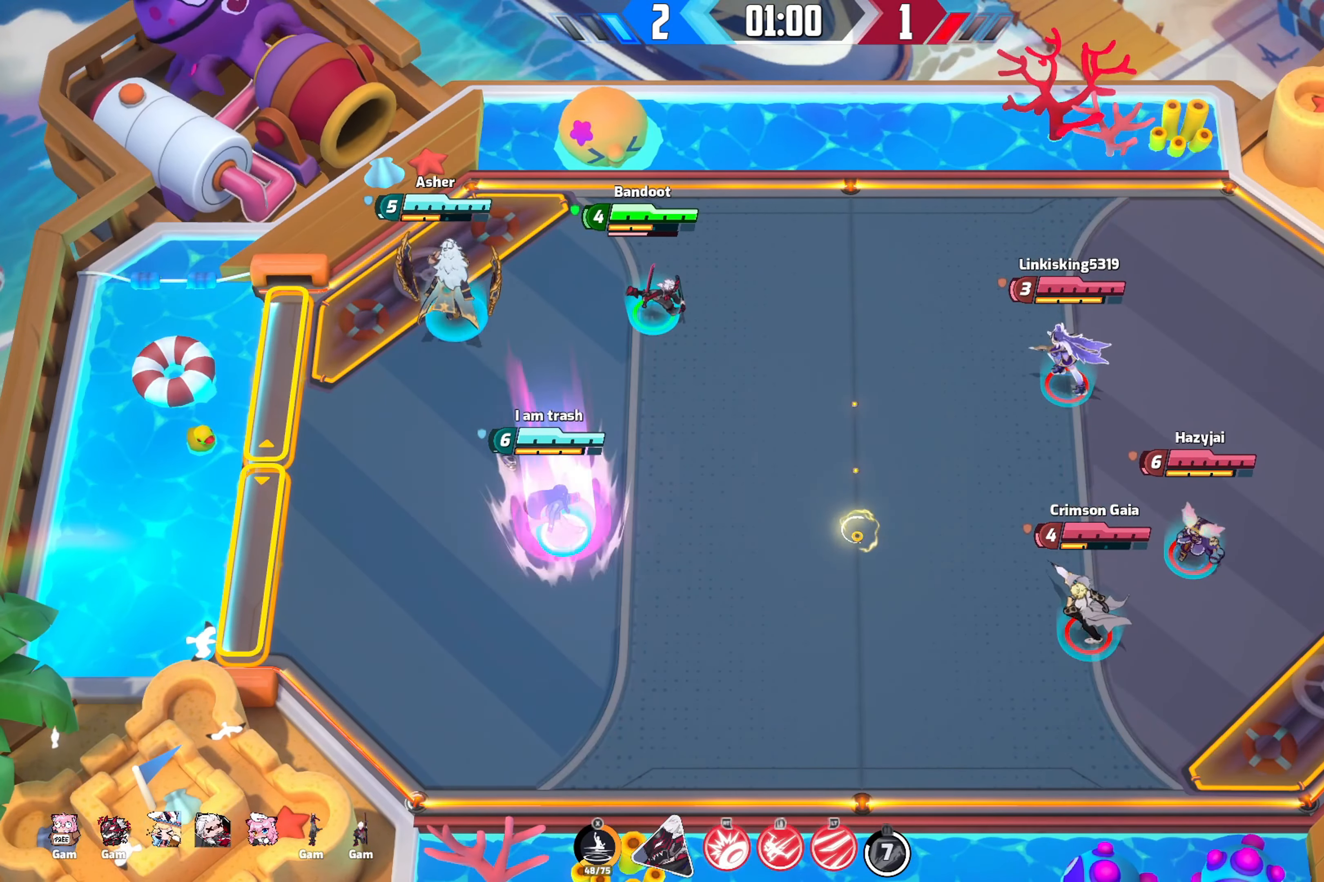
{"buttons": [], "left_stick": "down-right", "right_stick": "down-right", "events": [[167, "left_stick", "down-right"], [500, "right_stick", "down-right"]]}
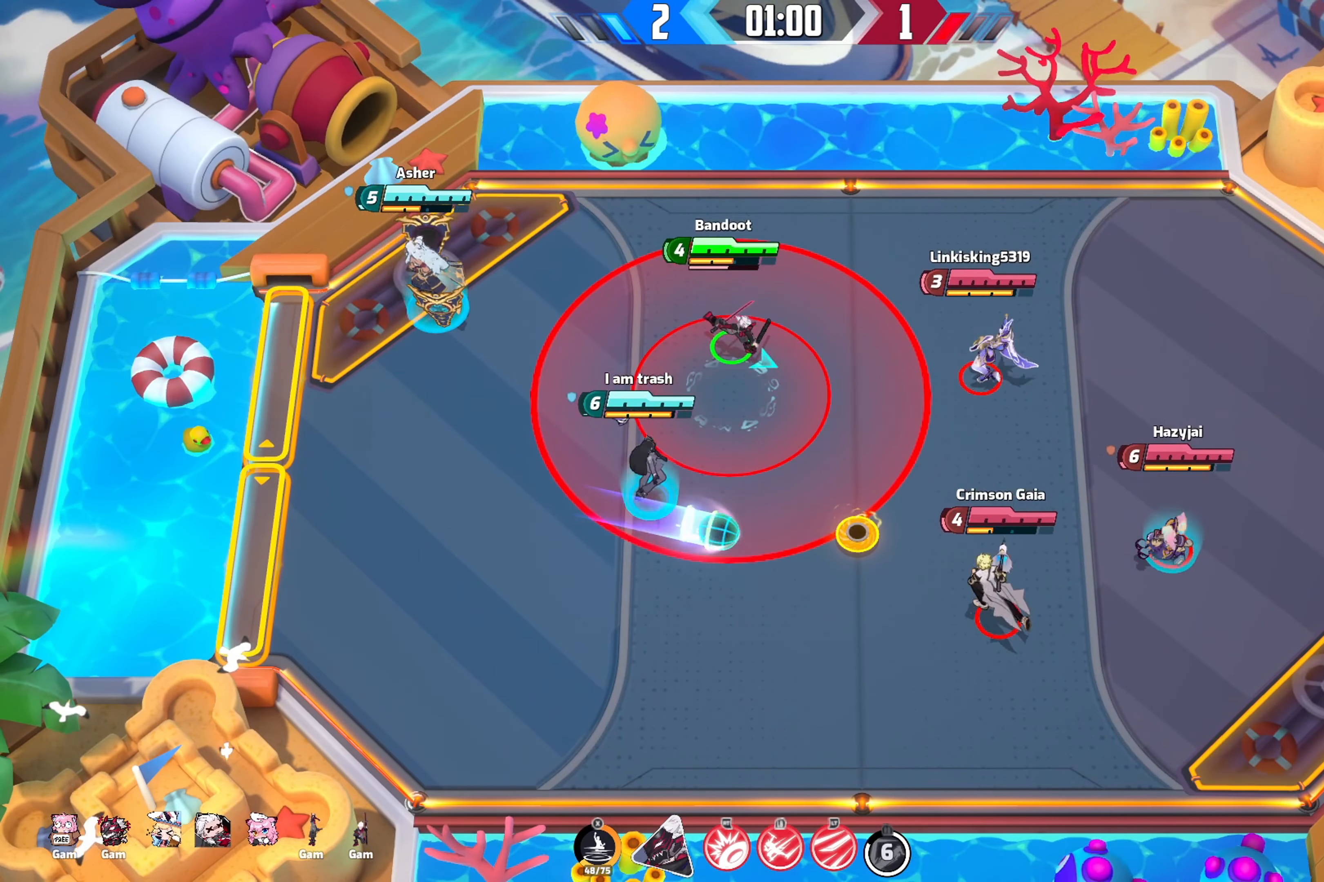
{"buttons": [], "left_stick": "down", "right_stick": "down-right", "events": [[100, "left_stick", "down"]]}
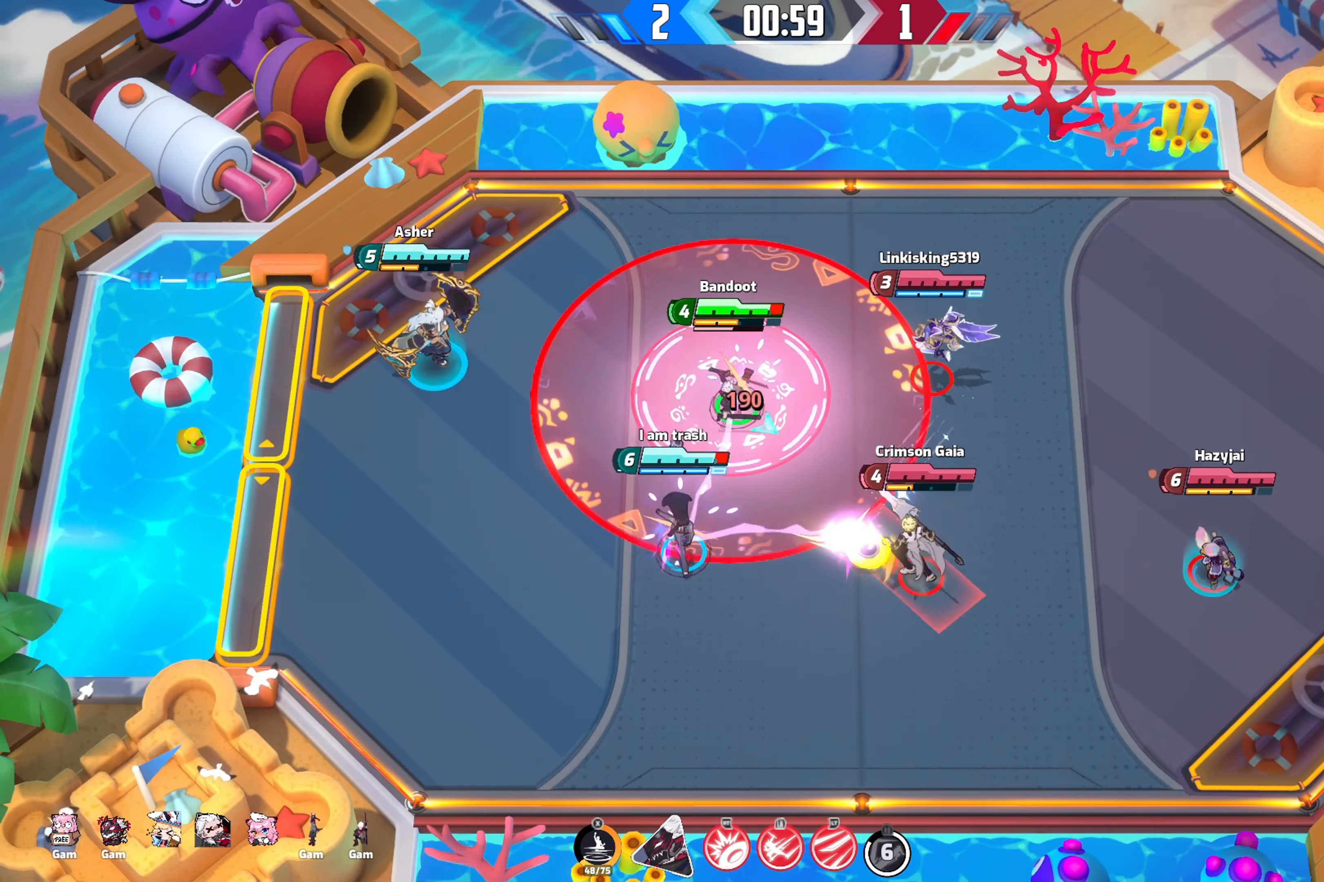
{"buttons": [], "left_stick": "down", "right_stick": "down-right", "events": []}
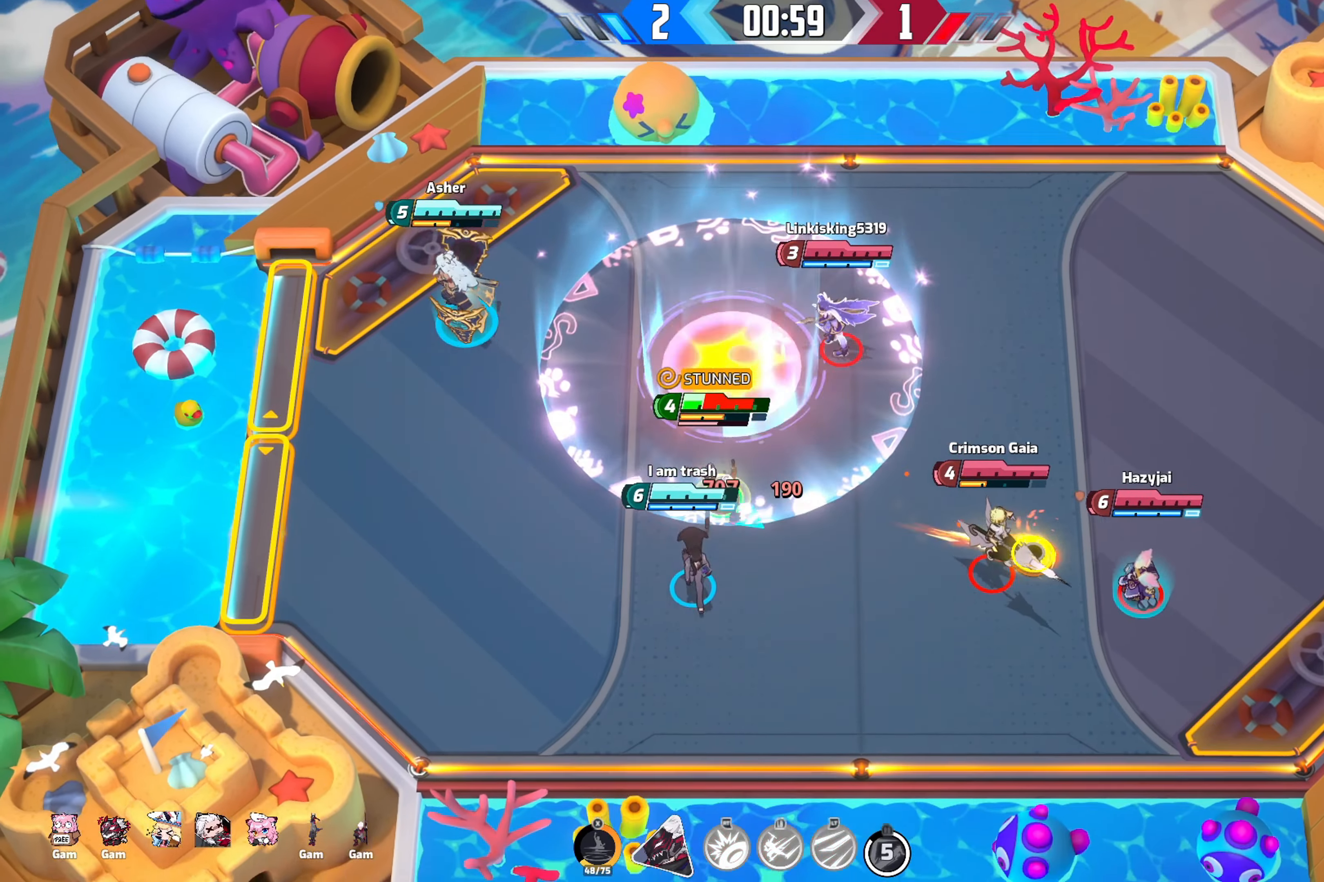
{"buttons": [], "left_stick": "up-right", "right_stick": "down-right", "events": [[33, "left_stick", "down-right"], [283, "left_stick", "up-right"]]}
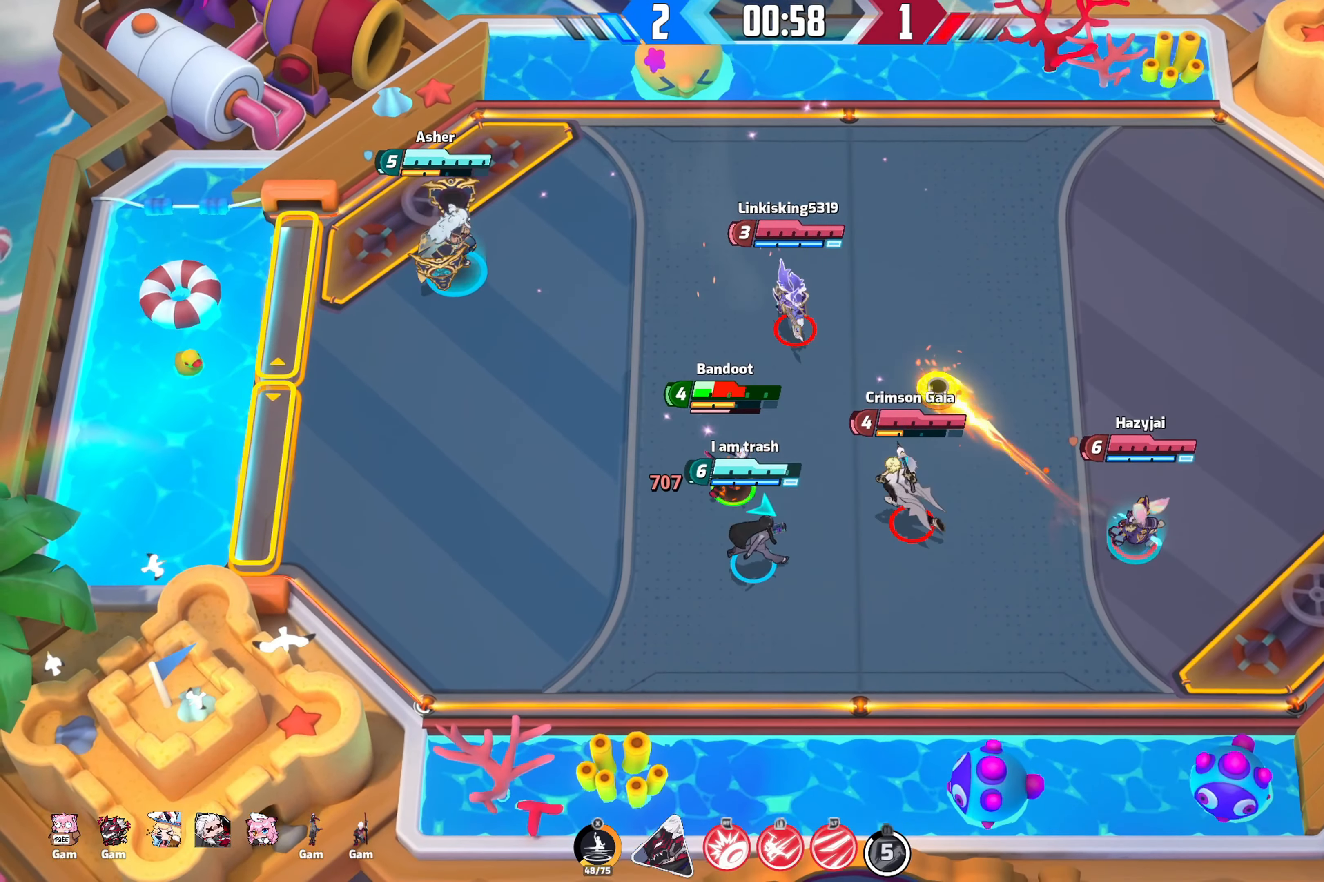
{"buttons": [], "left_stick": "up", "right_stick": "up", "events": [[150, "left_stick", "up"], [250, "right_stick", "up"]]}
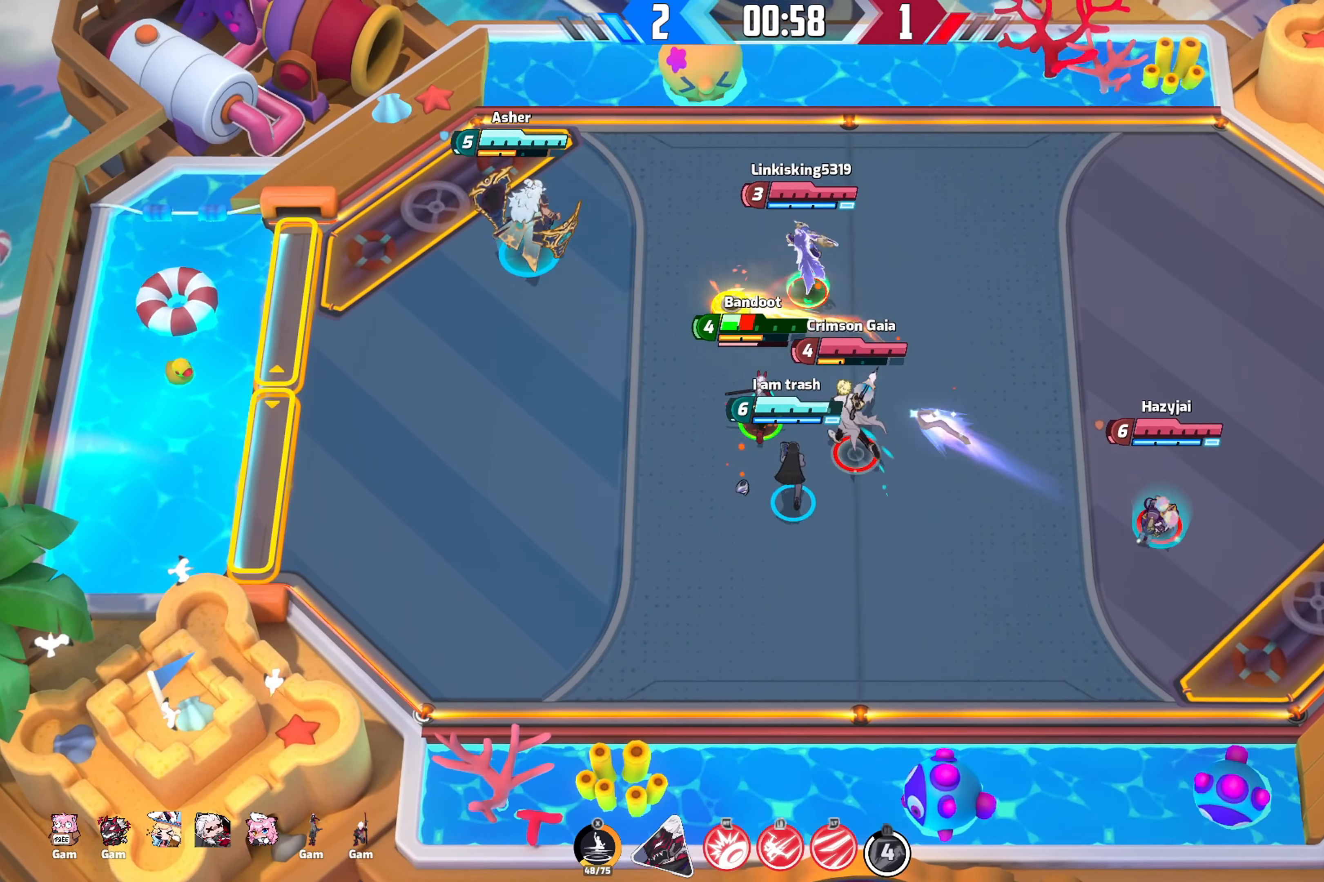
{"buttons": [], "left_stick": "down-left", "right_stick": "down-right", "events": [[150, "left_stick", "up-left"], [183, "right_stick", "center"], [250, "left_stick", "left"], [417, "left_stick", "down-left"], [467, "right_stick", "down-right"]]}
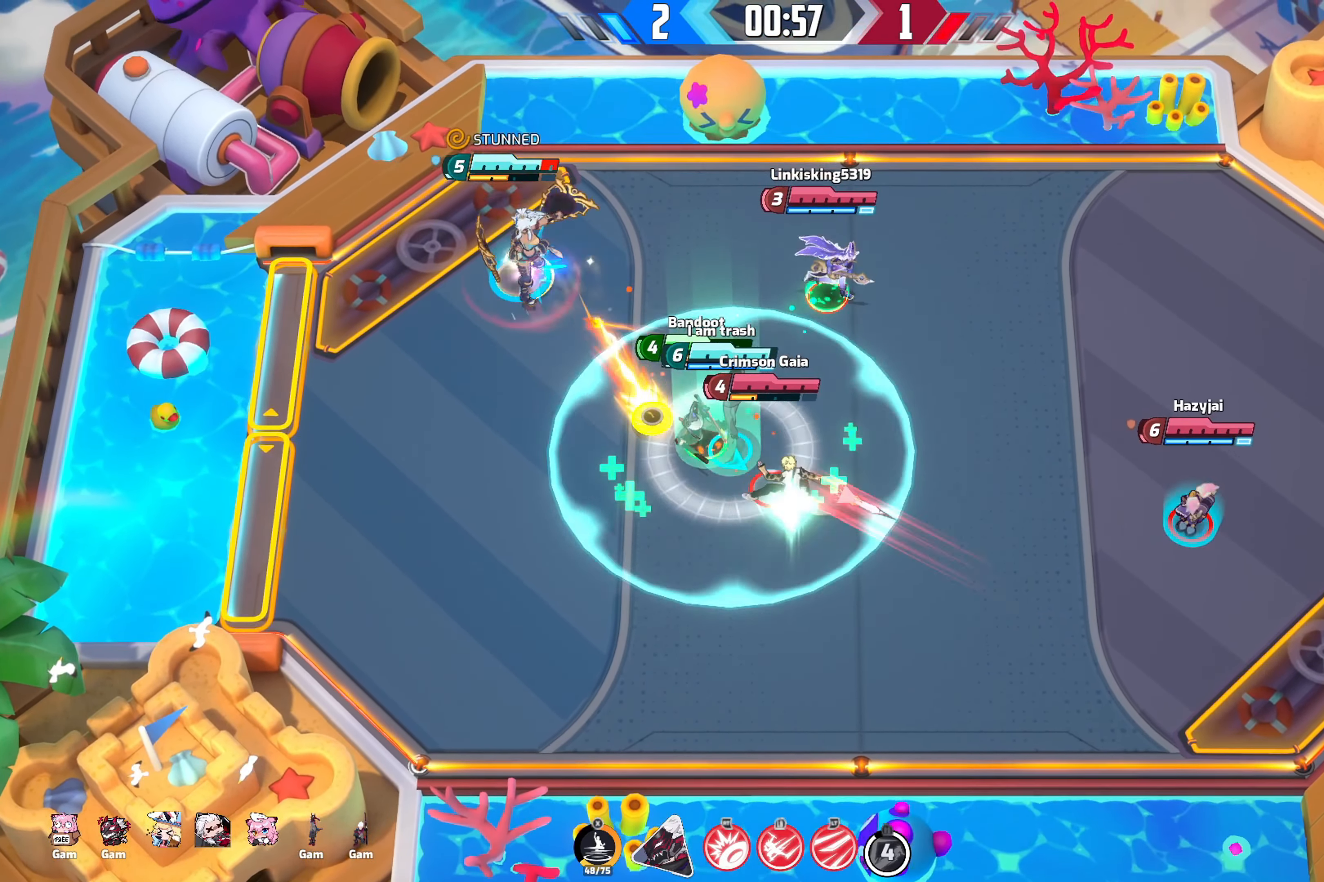
{"buttons": ["R2"], "left_stick": "down-left", "right_stick": "down-right", "events": [[234, "R2", "down"]]}
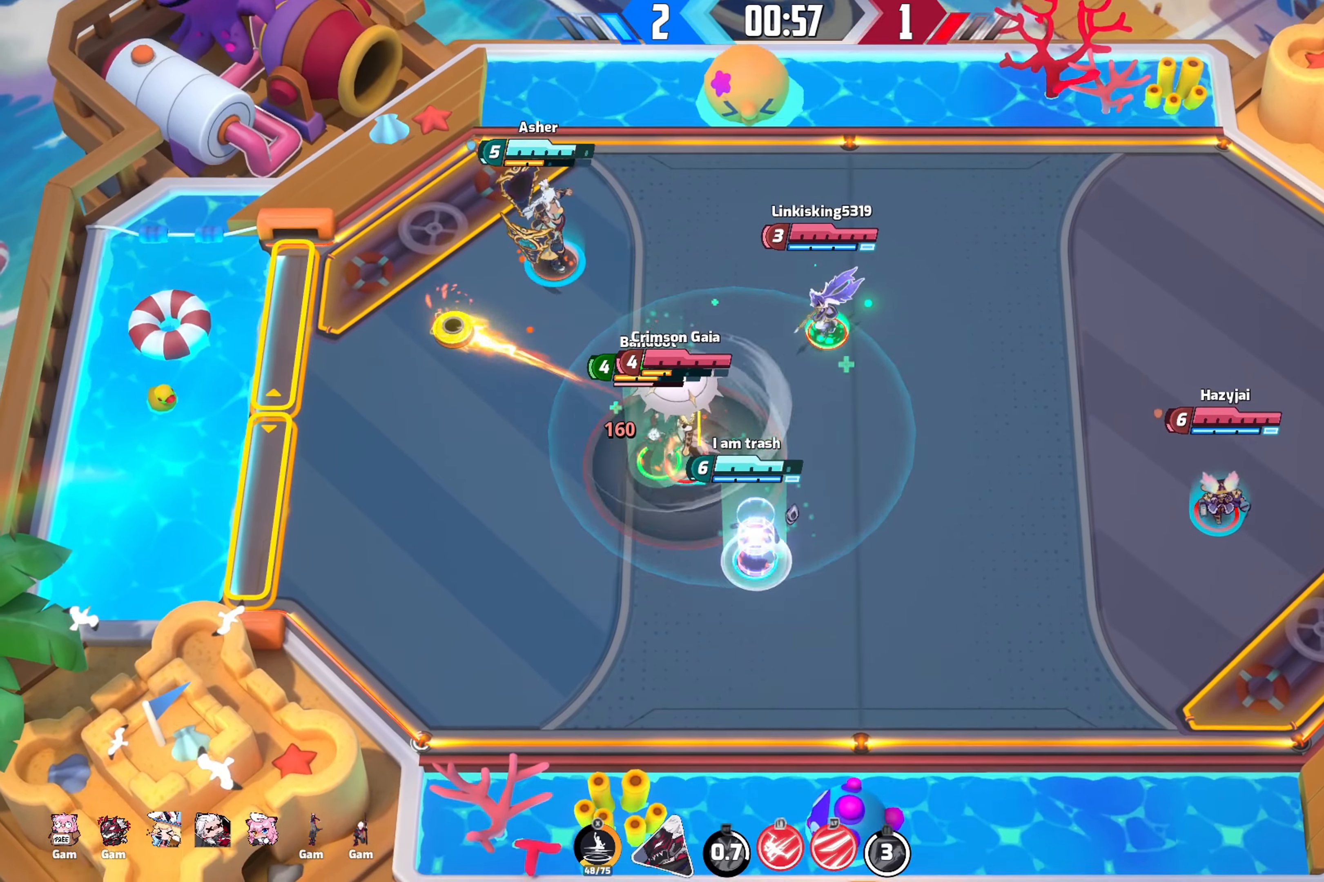
{"buttons": [], "left_stick": "down-left", "right_stick": "down-right", "events": [[100, "R2", "up"]]}
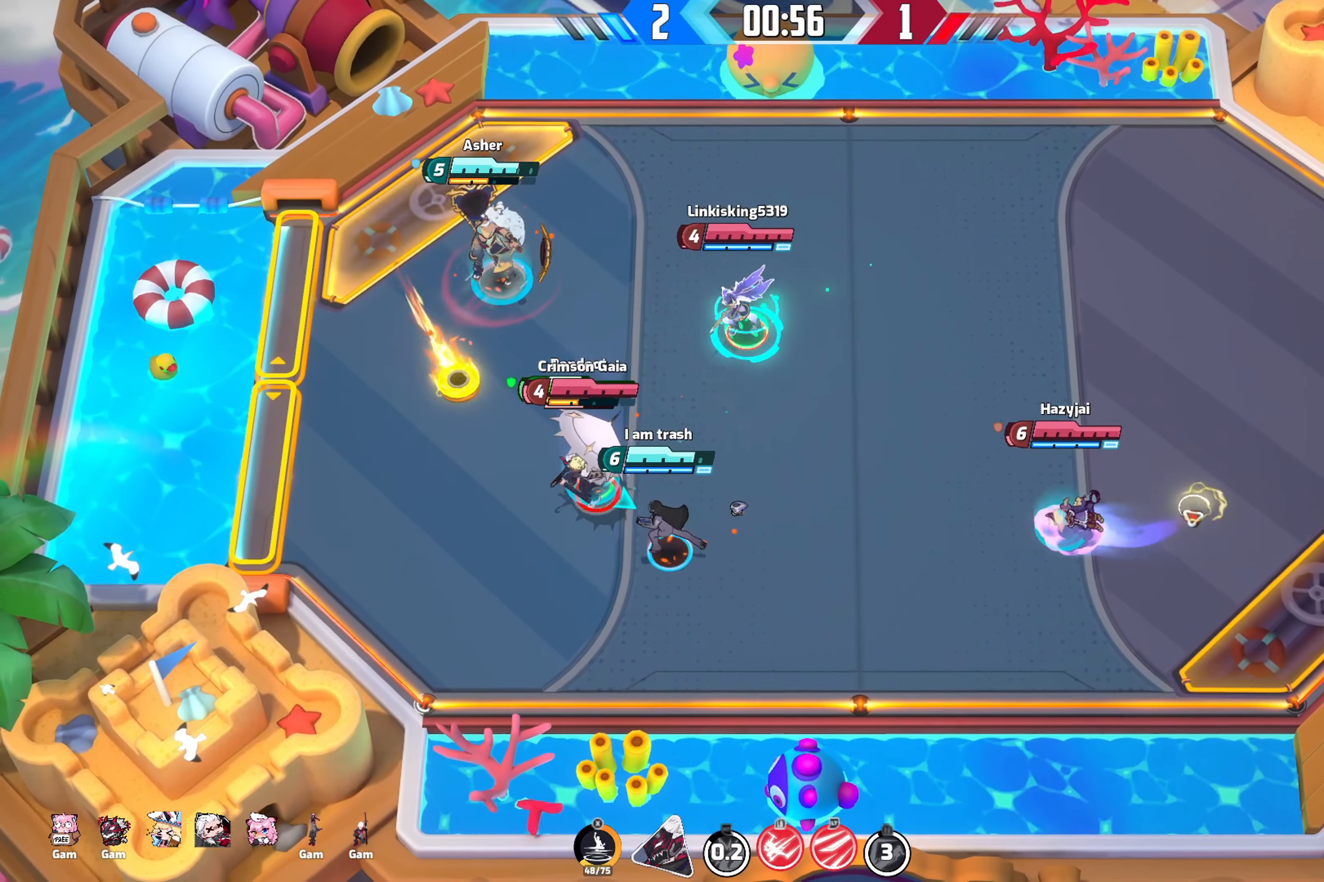
{"buttons": [], "left_stick": "up", "right_stick": "down-right", "events": [[167, "left_stick", "left"], [317, "left_stick", "up-left"], [334, "R2", "down"], [450, "left_stick", "up"], [467, "R2", "up"]]}
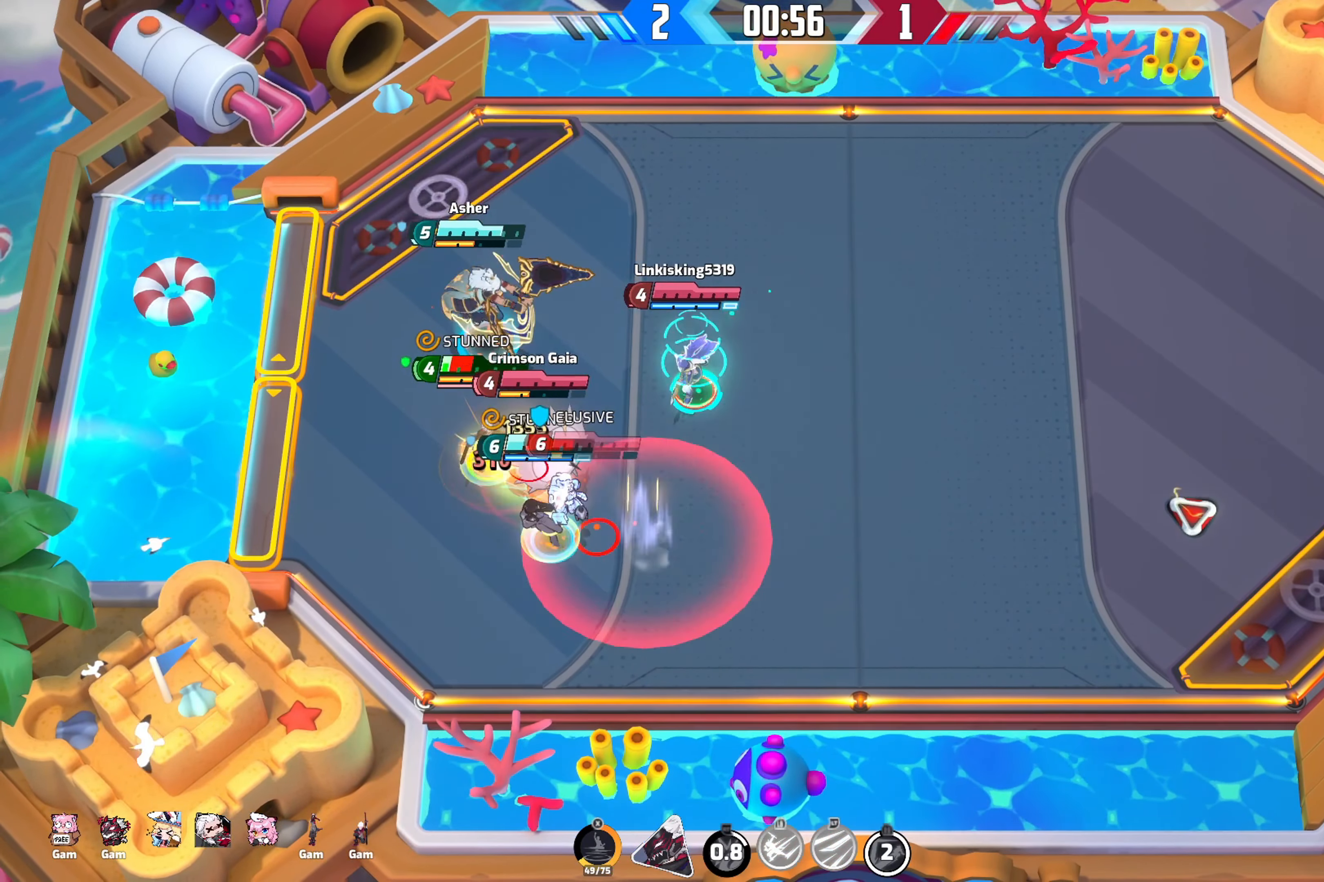
{"buttons": [], "left_stick": "down-left", "right_stick": "right", "events": [[34, "R2", "down"], [67, "left_stick", "up-right"], [134, "R2", "up"], [184, "left_stick", "right"], [200, "R2", "down"], [334, "R2", "up"], [450, "left_stick", "down-left"], [500, "right_stick", "right"]]}
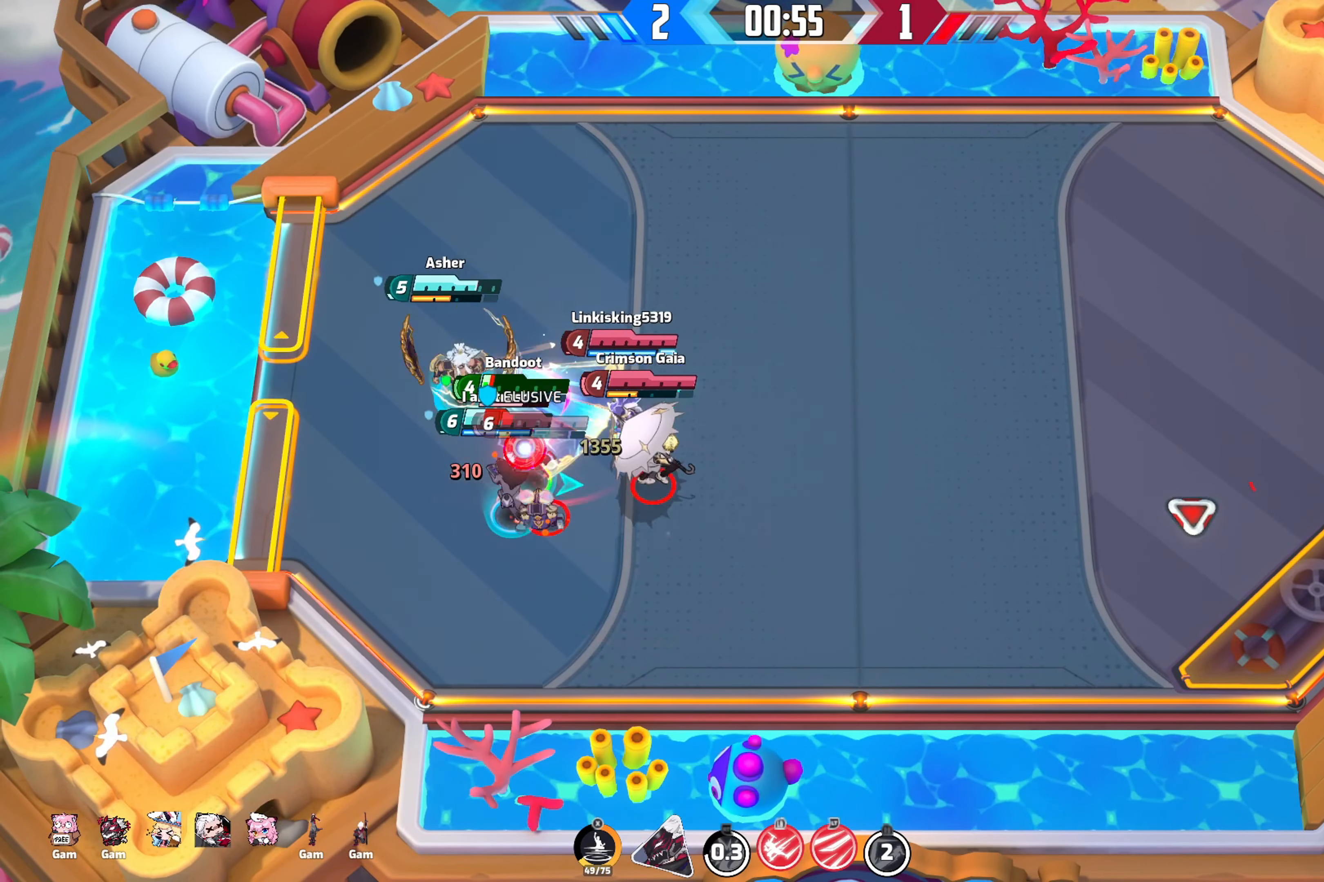
{"buttons": [], "left_stick": "left", "right_stick": "center", "events": [[84, "left_stick", "left"], [134, "R1", "down"], [134, "R2", "down"], [134, "right_stick", "up-left"], [217, "R1", "up"], [217, "R2", "up"], [217, "right_stick", "center"]]}
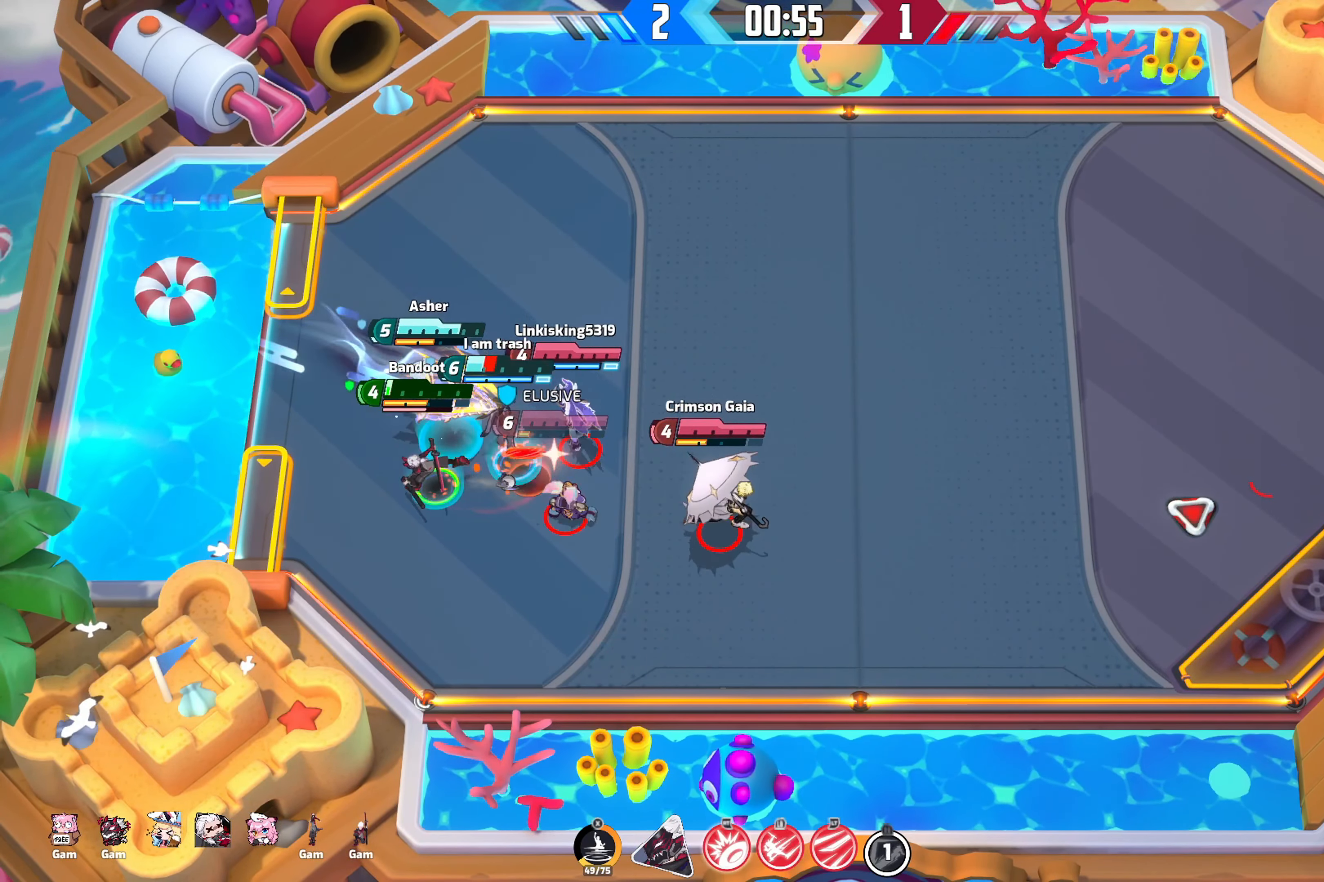
{"buttons": ["R2"], "left_stick": "down-right", "right_stick": "down-right", "events": [[284, "left_stick", "down"], [284, "right_stick", "down-right"], [350, "R2", "down"], [350, "left_stick", "right"], [450, "left_stick", "down-right"]]}
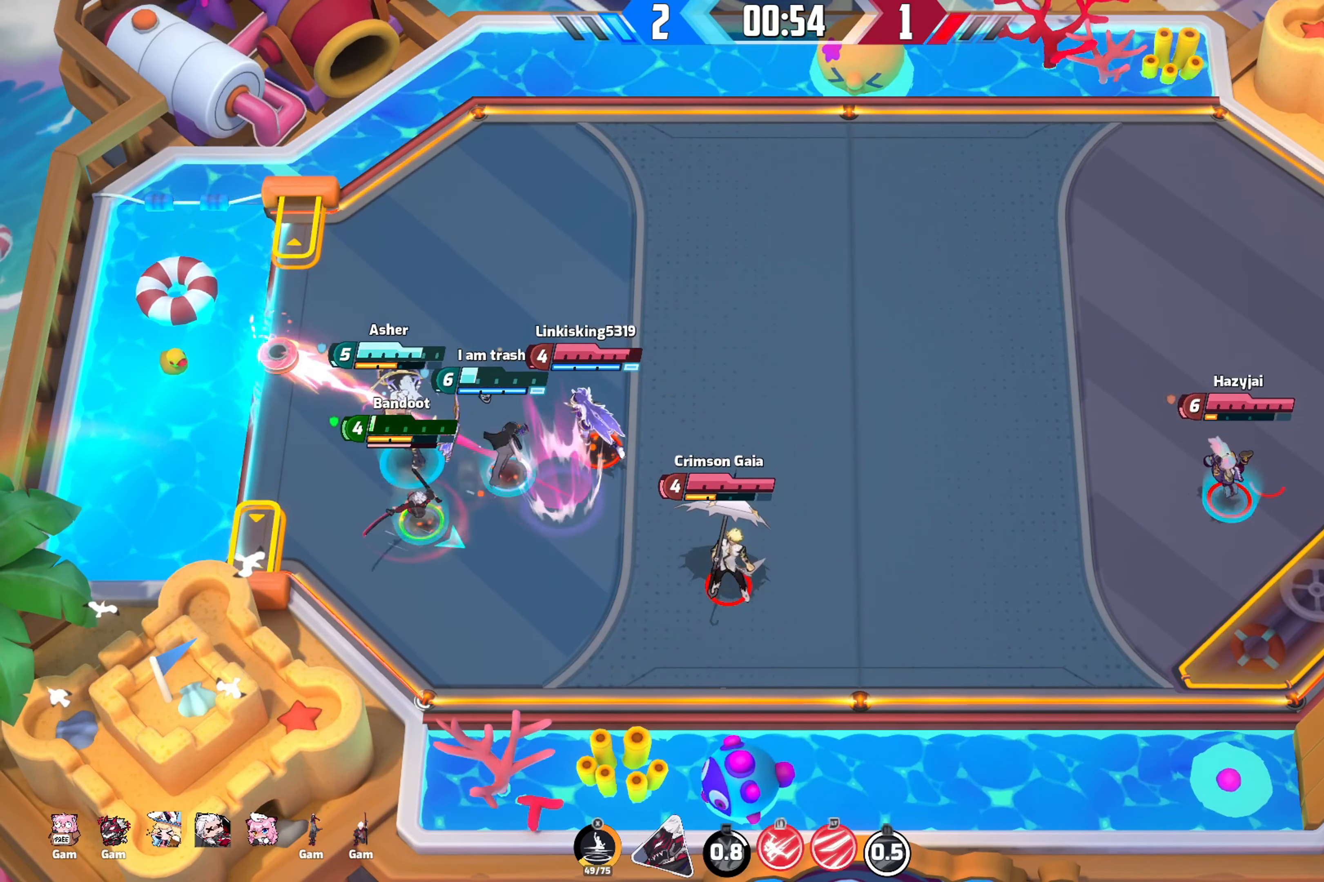
{"buttons": [], "left_stick": "center", "right_stick": "center", "events": [[84, "left_stick", "down"], [250, "R2", "up"], [434, "right_stick", "center"], [450, "left_stick", "center"]]}
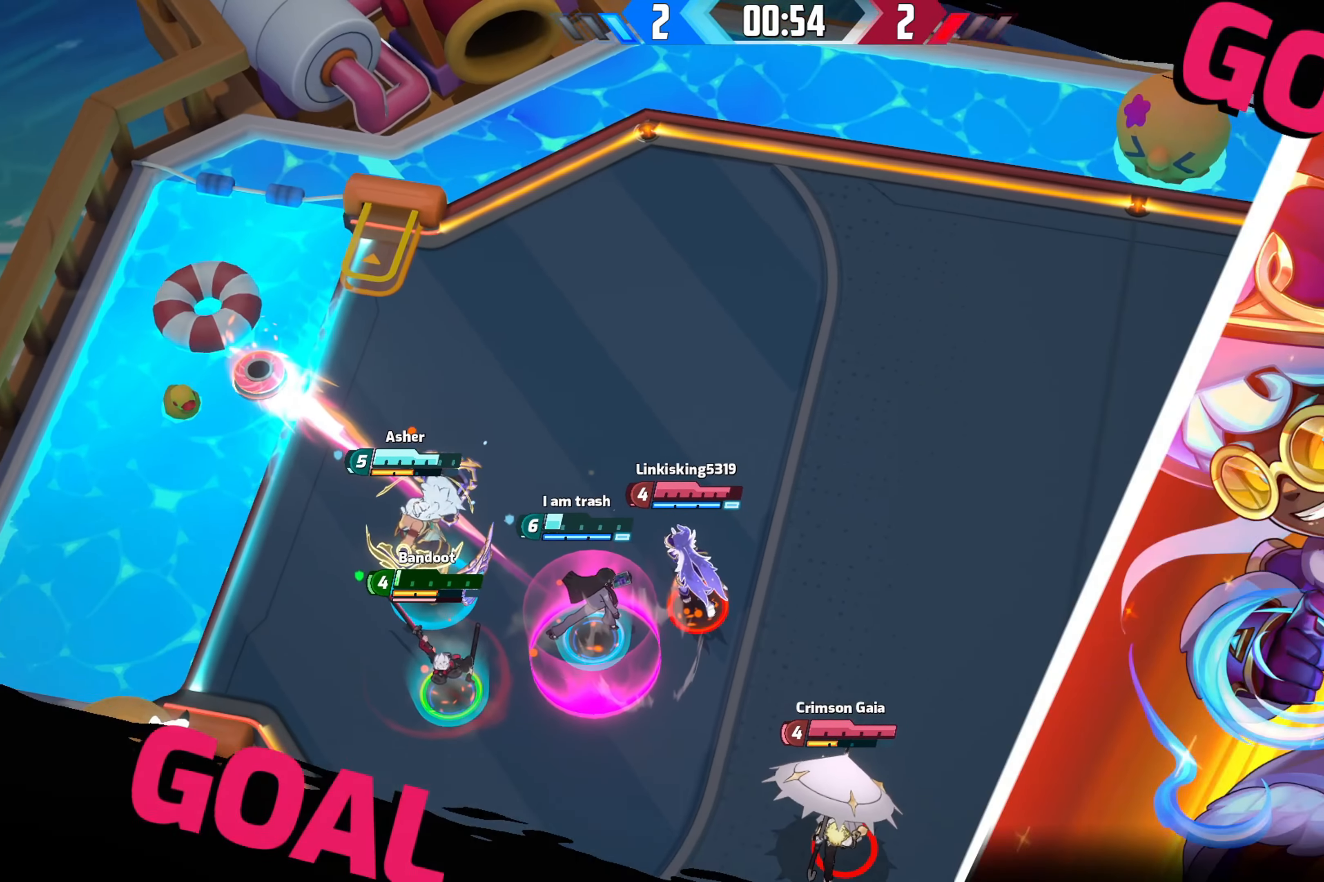
{"buttons": [], "left_stick": "center", "right_stick": "center", "events": []}